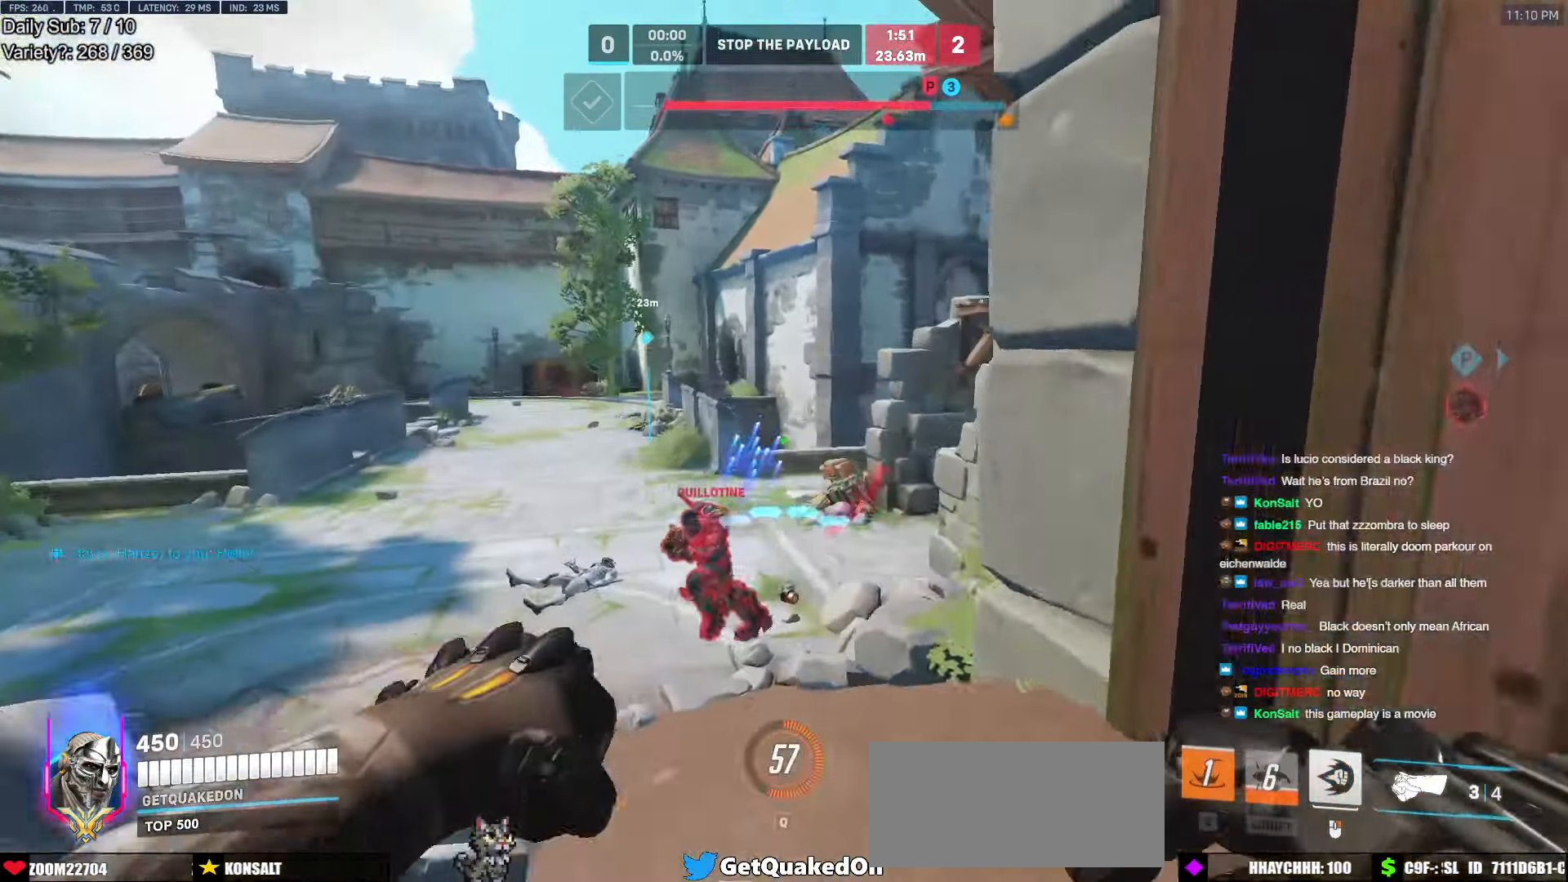
Gameplay with keyboard and mouse; each line is a JSON object with the keys and mouse buttons held at the frame after it. "events" lists presses ("down") and releases ("up") of "a", "ctrl", "d", "e", "f", "melee", "q", "r", "s", "shift", "space", "w", "mouse_left" and "mouse_right" between this image and that frame as [ms after this image, input, new state], when the widget could be followed in between. "mouse_left", "mouse_right" = the "left", "right" buttons of the "mouse" list. No other keys are recorded. Mouse movement is not recorded. Key names are as the overlay labels them; some are game actions (e.g. jump) rather than physical keys.
{"keys": ["a", "s"], "mouse": [], "events": [[66, "d", "up"], [116, "d", "down"], [116, "w", "up"], [166, "mouse_left", "down"], [200, "a", "down"], [200, "s", "down"], [250, "d", "up"], [300, "mouse_left", "up"]]}
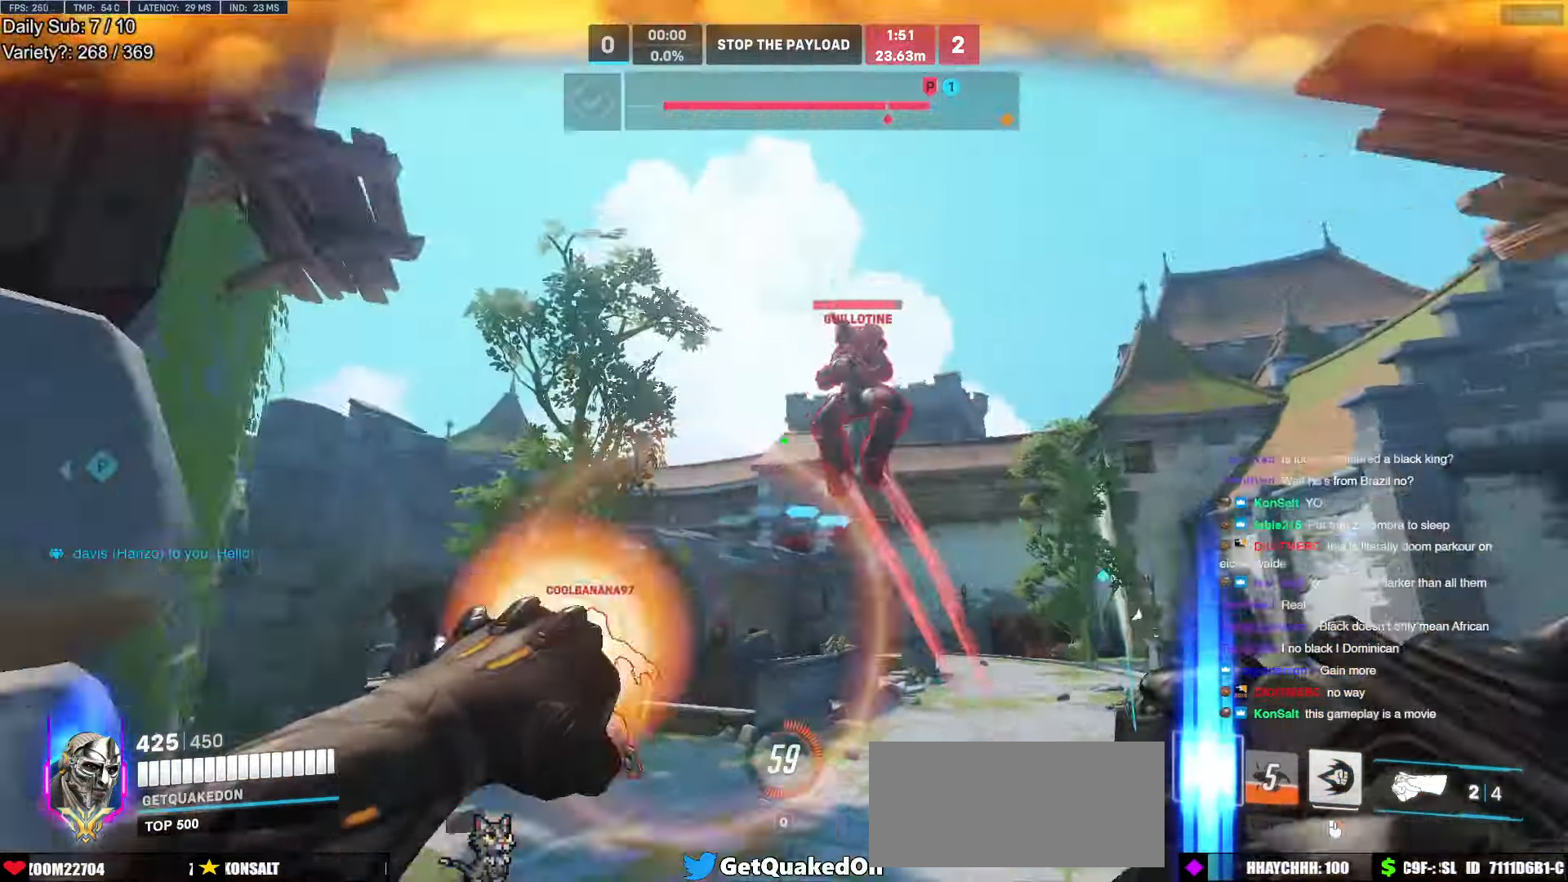
{"keys": [], "mouse": [], "events": [[33, "mouse_left", "down"], [83, "a", "up"], [83, "d", "down"], [166, "mouse_left", "up"], [166, "s", "up"], [266, "d", "up"], [316, "w", "down"], [450, "w", "up"]]}
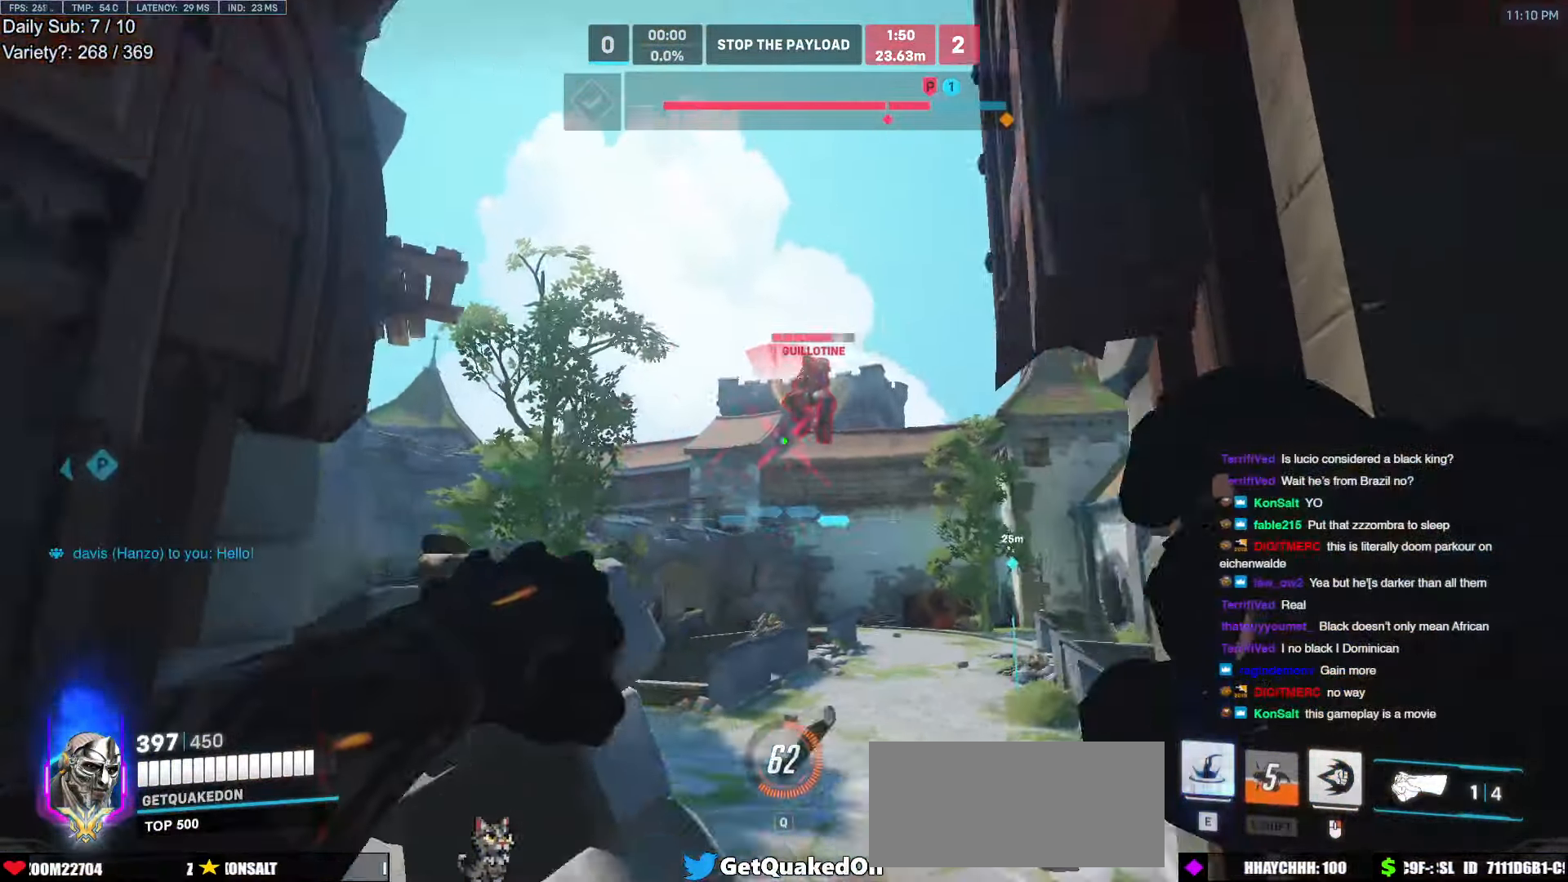
{"keys": ["d", "w"], "mouse": [], "events": [[50, "a", "down"], [50, "mouse_left", "down"], [100, "s", "down"], [150, "mouse_left", "up"], [283, "s", "up"], [333, "d", "down"], [383, "a", "up"], [467, "w", "down"]]}
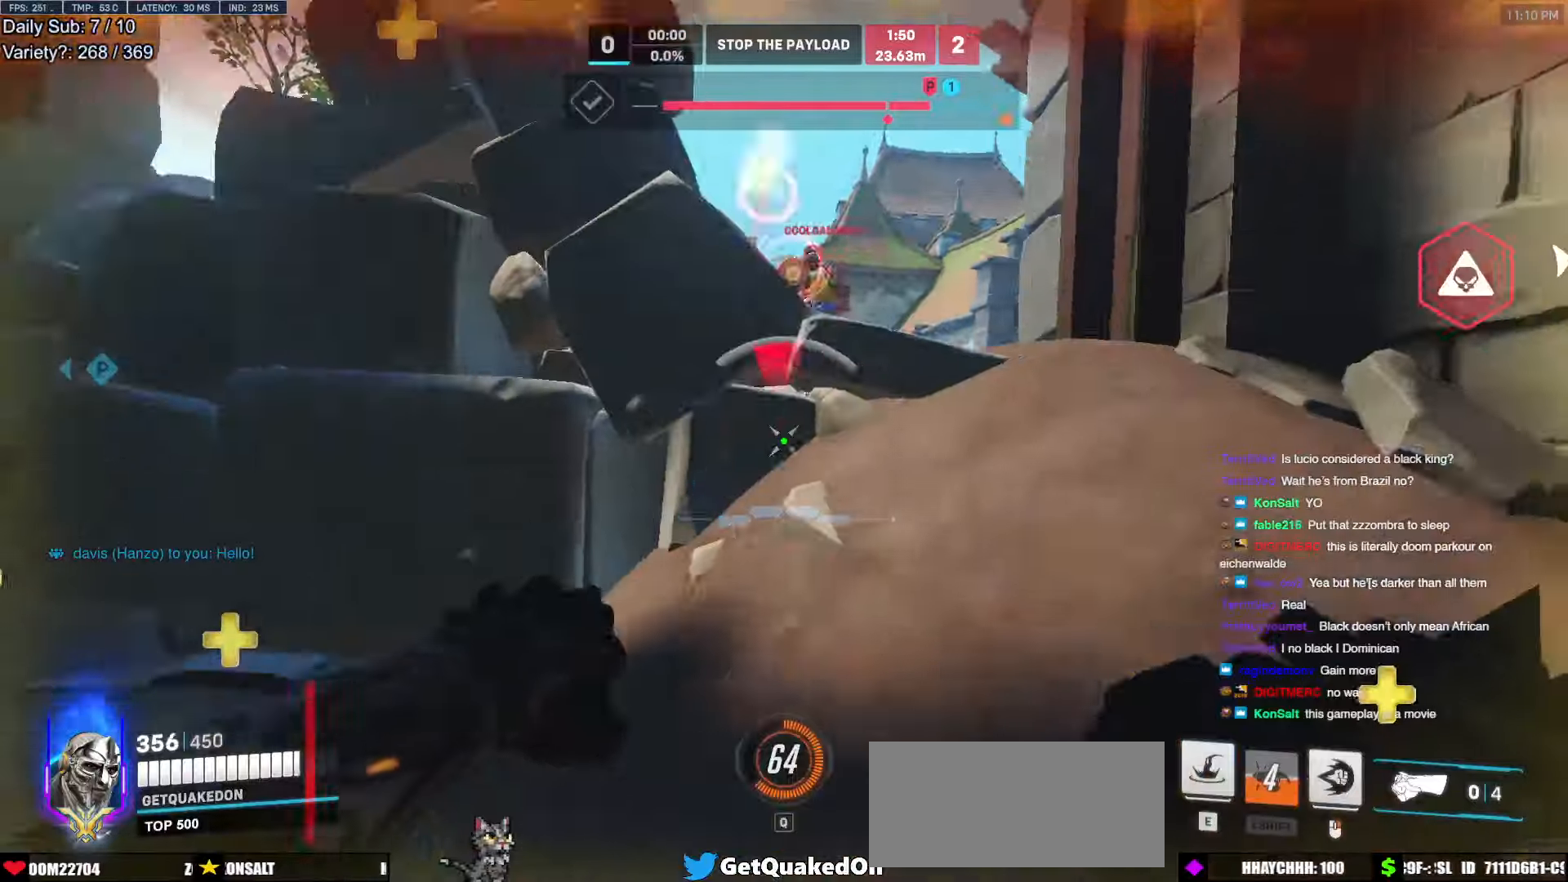
{"keys": ["d", "w"], "mouse": [], "events": [[117, "d", "up"], [167, "d", "down"], [200, "a", "down"], [250, "ctrl", "down"], [300, "d", "up"], [350, "a", "up"], [350, "d", "down"], [400, "ctrl", "up"]]}
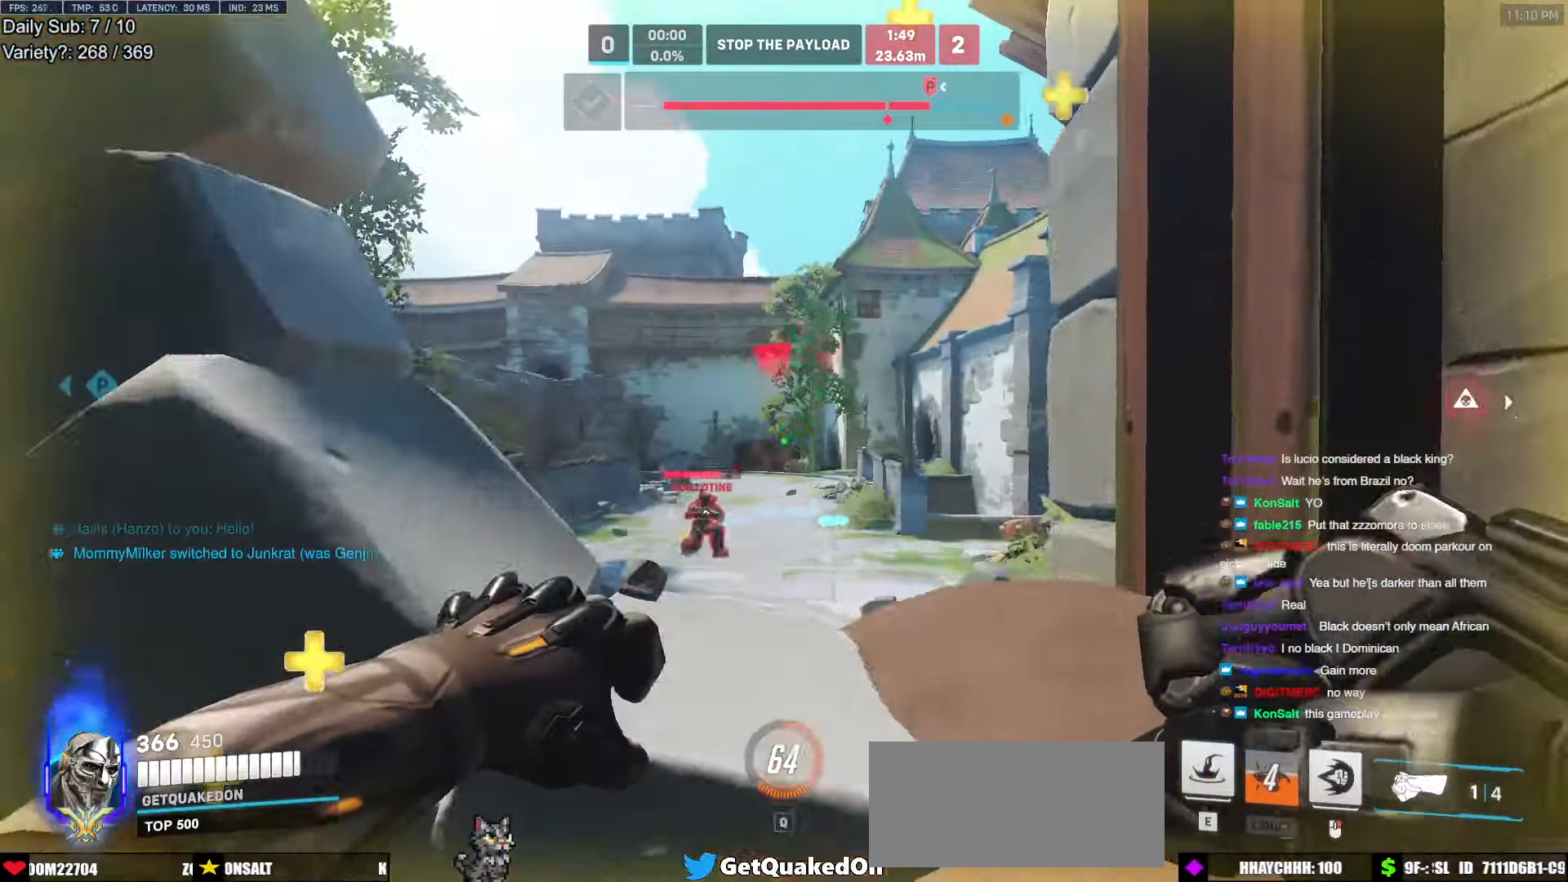
{"keys": ["a", "w"], "mouse": [], "events": [[133, "a", "down"], [133, "d", "up"], [217, "a", "up"], [217, "d", "down"], [217, "mouse_left", "down"], [317, "d", "up"], [367, "mouse_left", "up"], [450, "a", "down"]]}
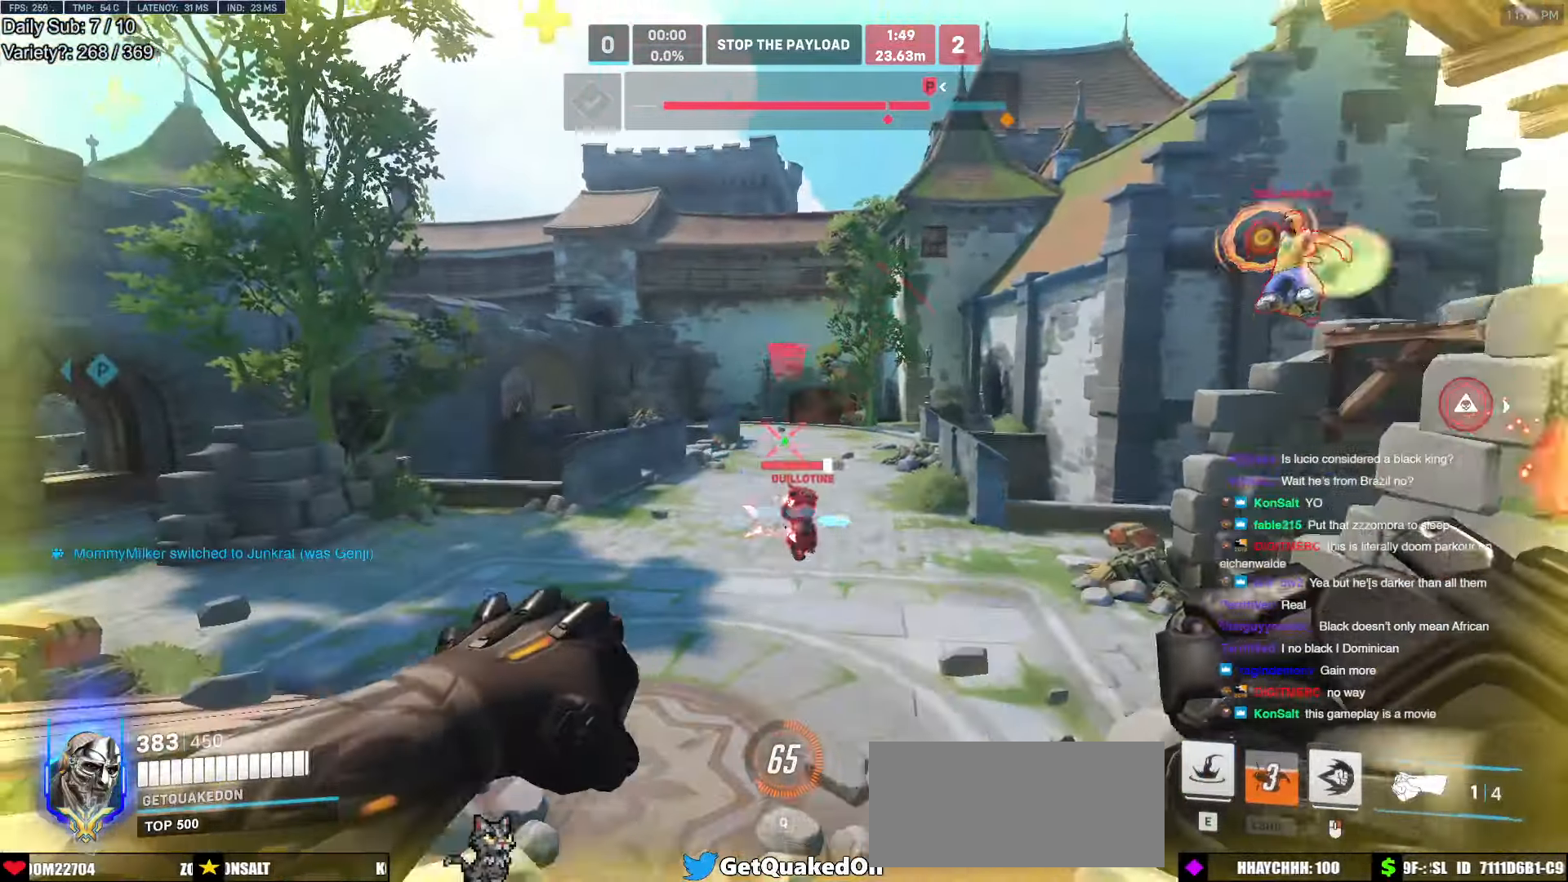
{"keys": ["a", "s"], "mouse": [], "events": [[50, "space", "down"], [100, "a", "up"], [150, "a", "down"], [150, "space", "up"], [283, "mouse_left", "down"], [333, "w", "up"], [417, "mouse_left", "up"], [417, "s", "down"]]}
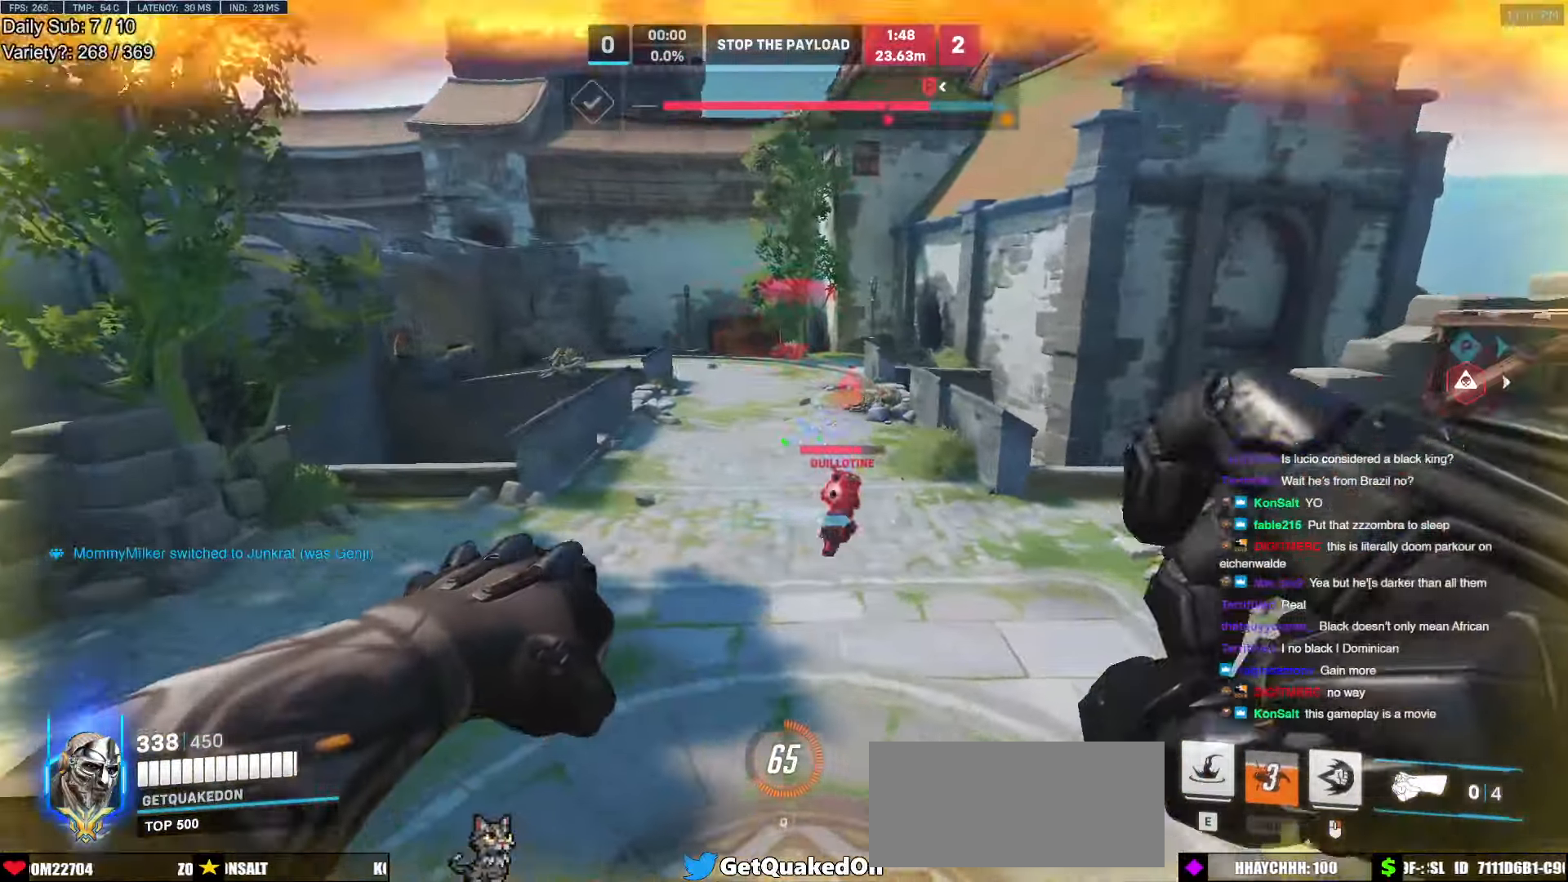
{"keys": ["a", "e", "w"], "mouse": [], "events": [[67, "s", "up"], [117, "mouse_left", "down"], [167, "s", "down"], [200, "mouse_left", "up"], [250, "s", "up"], [400, "w", "down"], [483, "e", "down"]]}
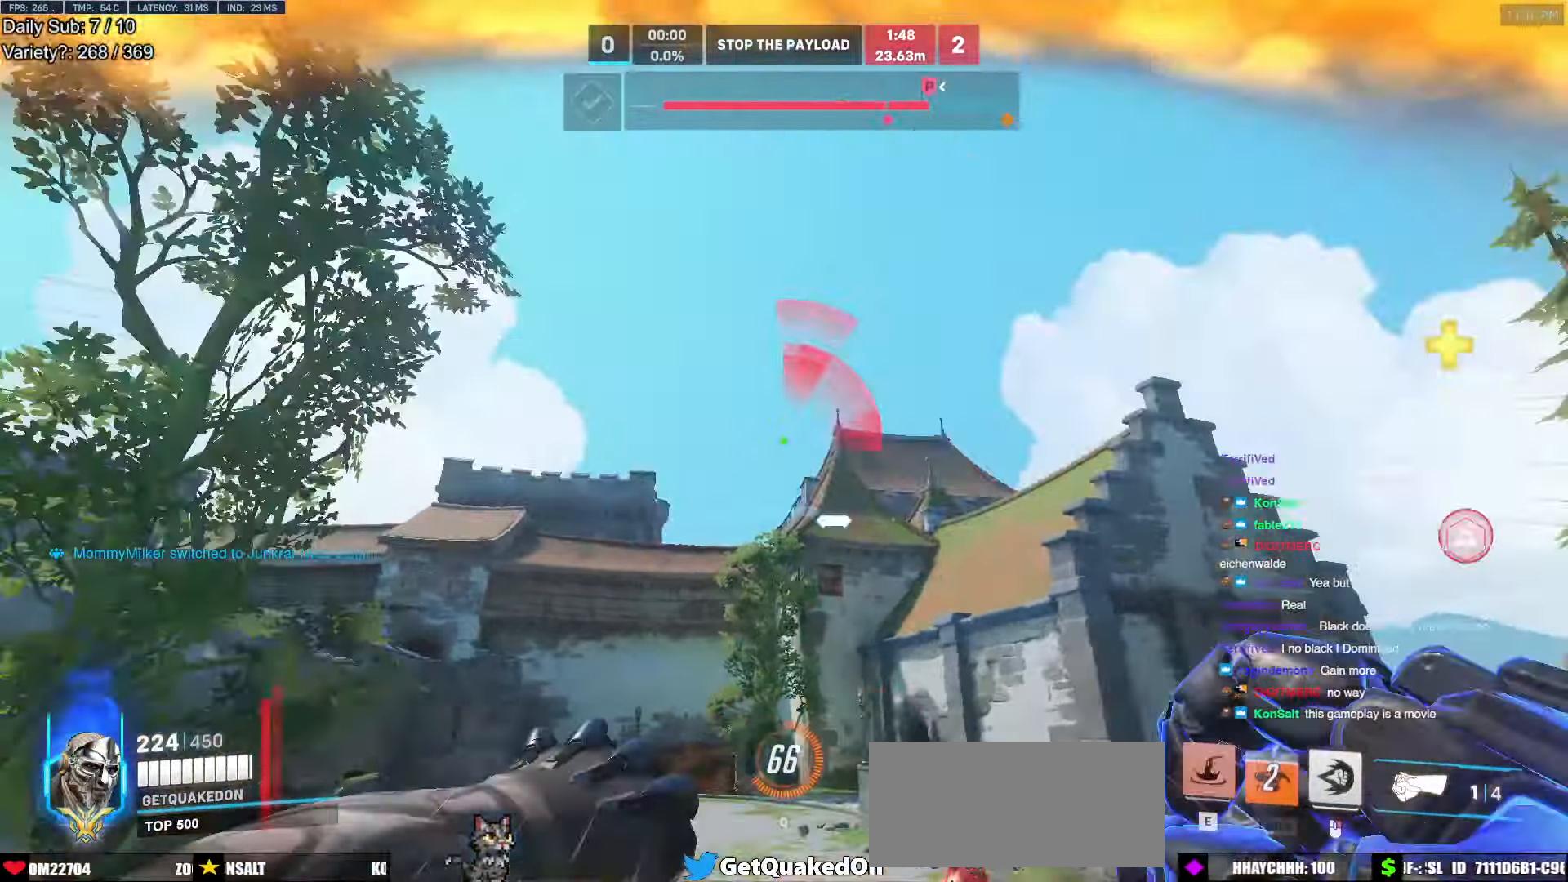
{"keys": ["a", "w"], "mouse": [], "events": [[33, "e", "up"], [33, "mouse_right", "down"], [217, "w", "up"], [400, "w", "down"], [500, "mouse_right", "up"]]}
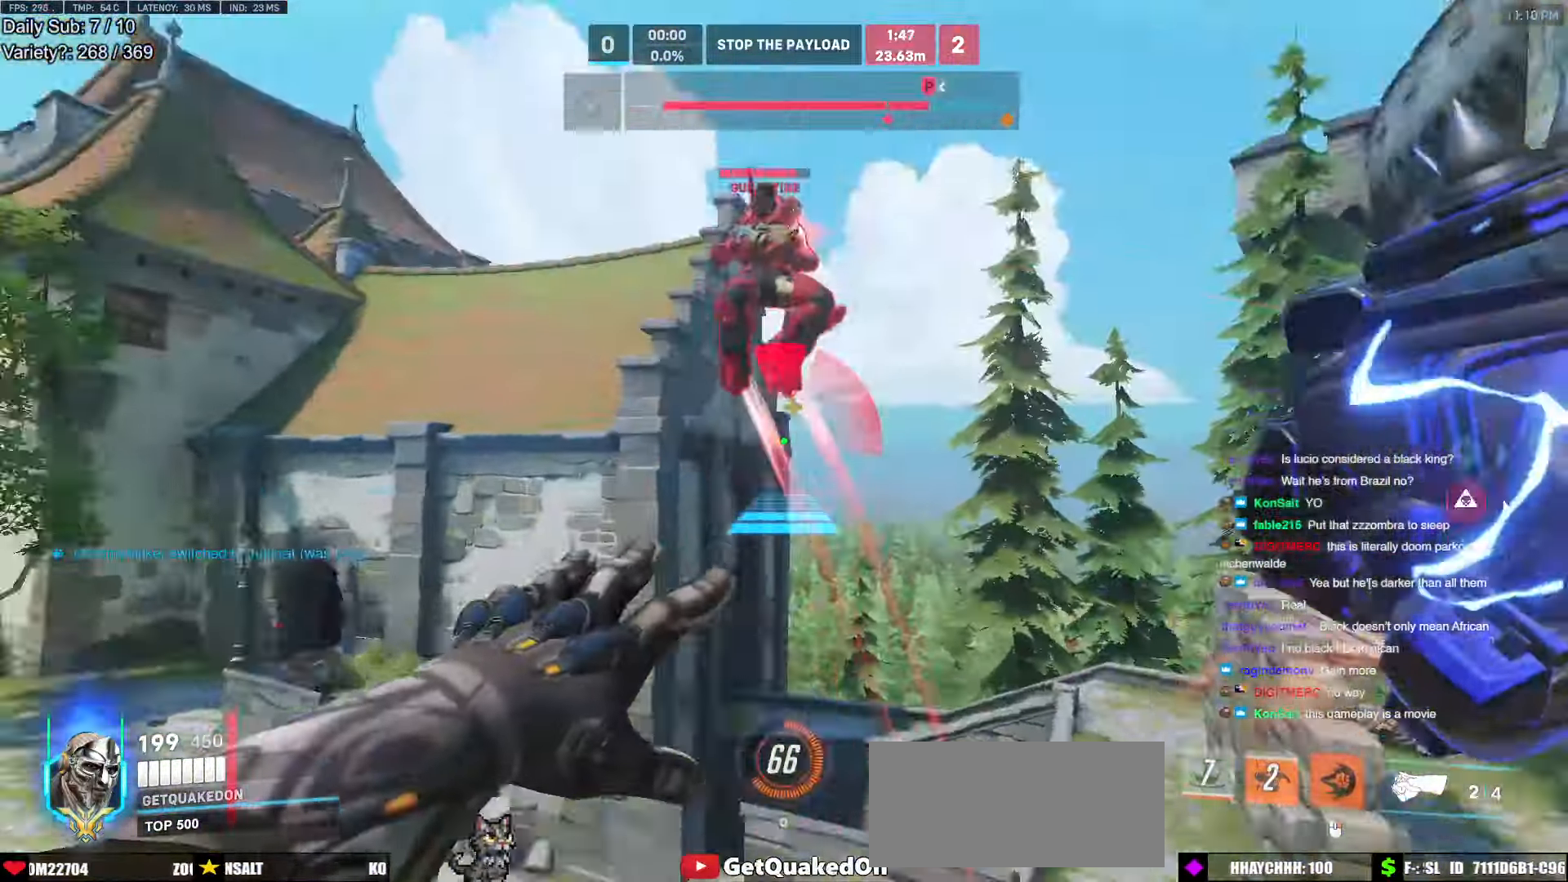
{"keys": ["d", "w"], "mouse": [], "events": [[150, "a", "up"], [183, "d", "down"], [183, "space", "down"], [233, "space", "up"], [333, "space", "down"], [383, "space", "up"]]}
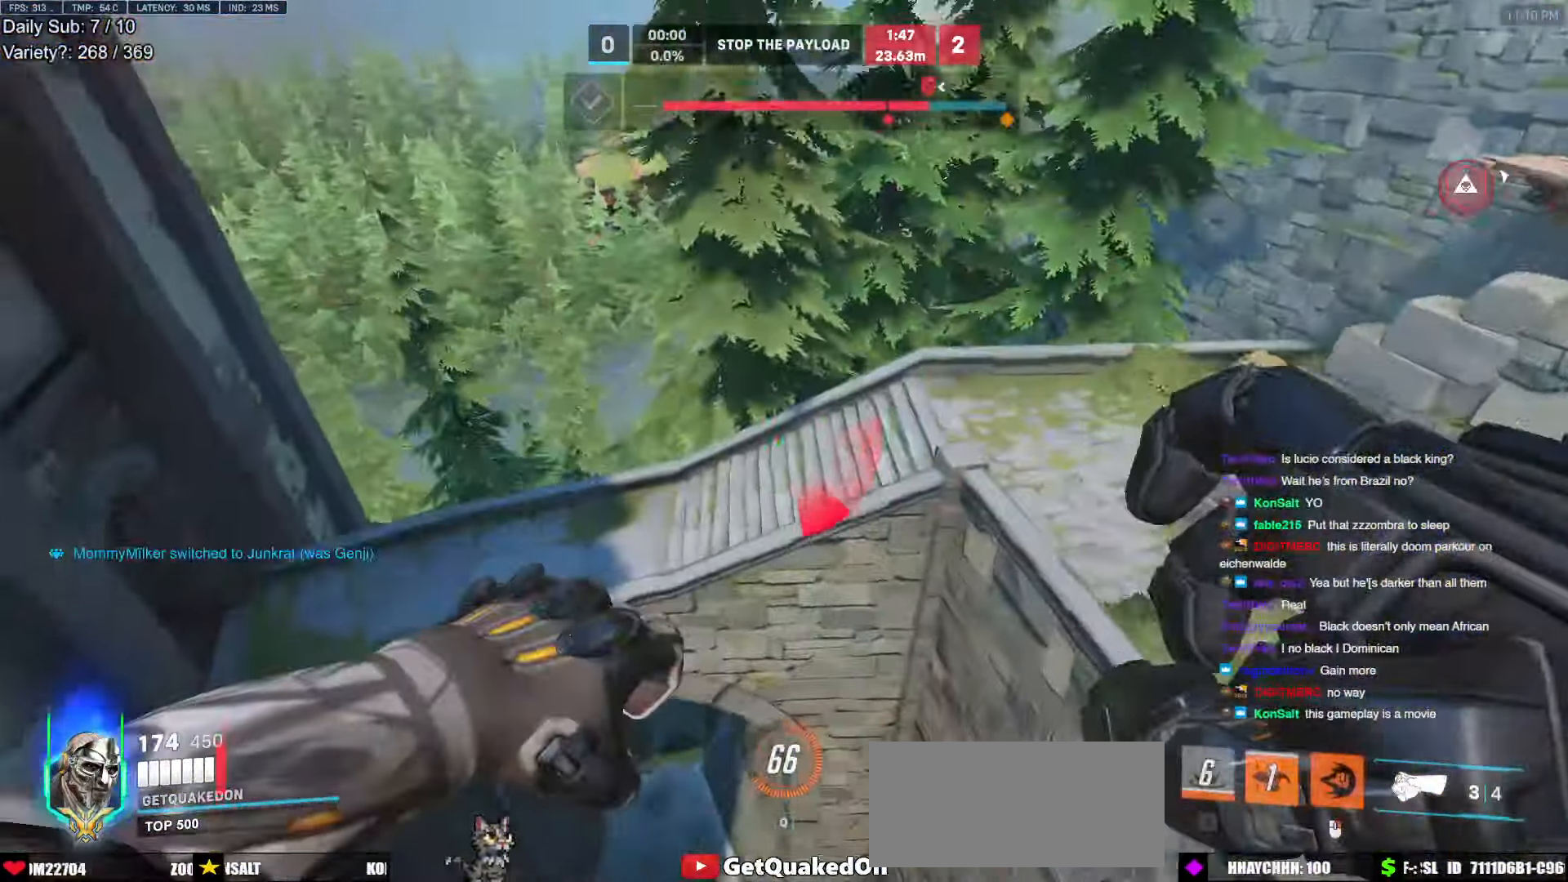
{"keys": ["a", "w"], "mouse": [], "events": [[200, "d", "up"], [250, "a", "down"]]}
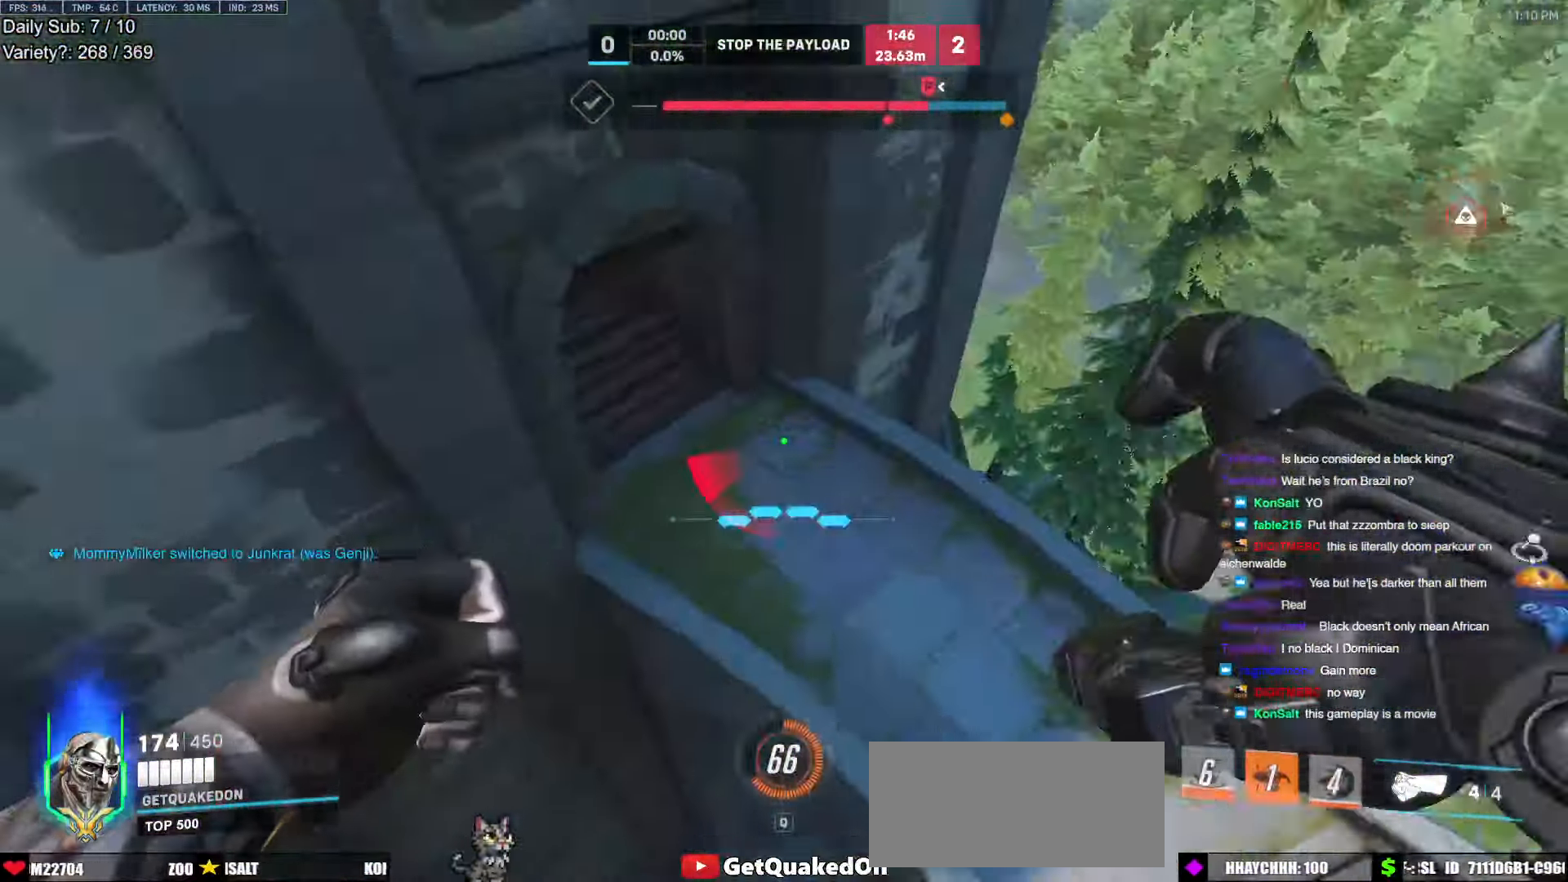
{"keys": ["d", "space", "w"], "mouse": [], "events": [[33, "a", "up"], [500, "d", "down"], [500, "space", "down"]]}
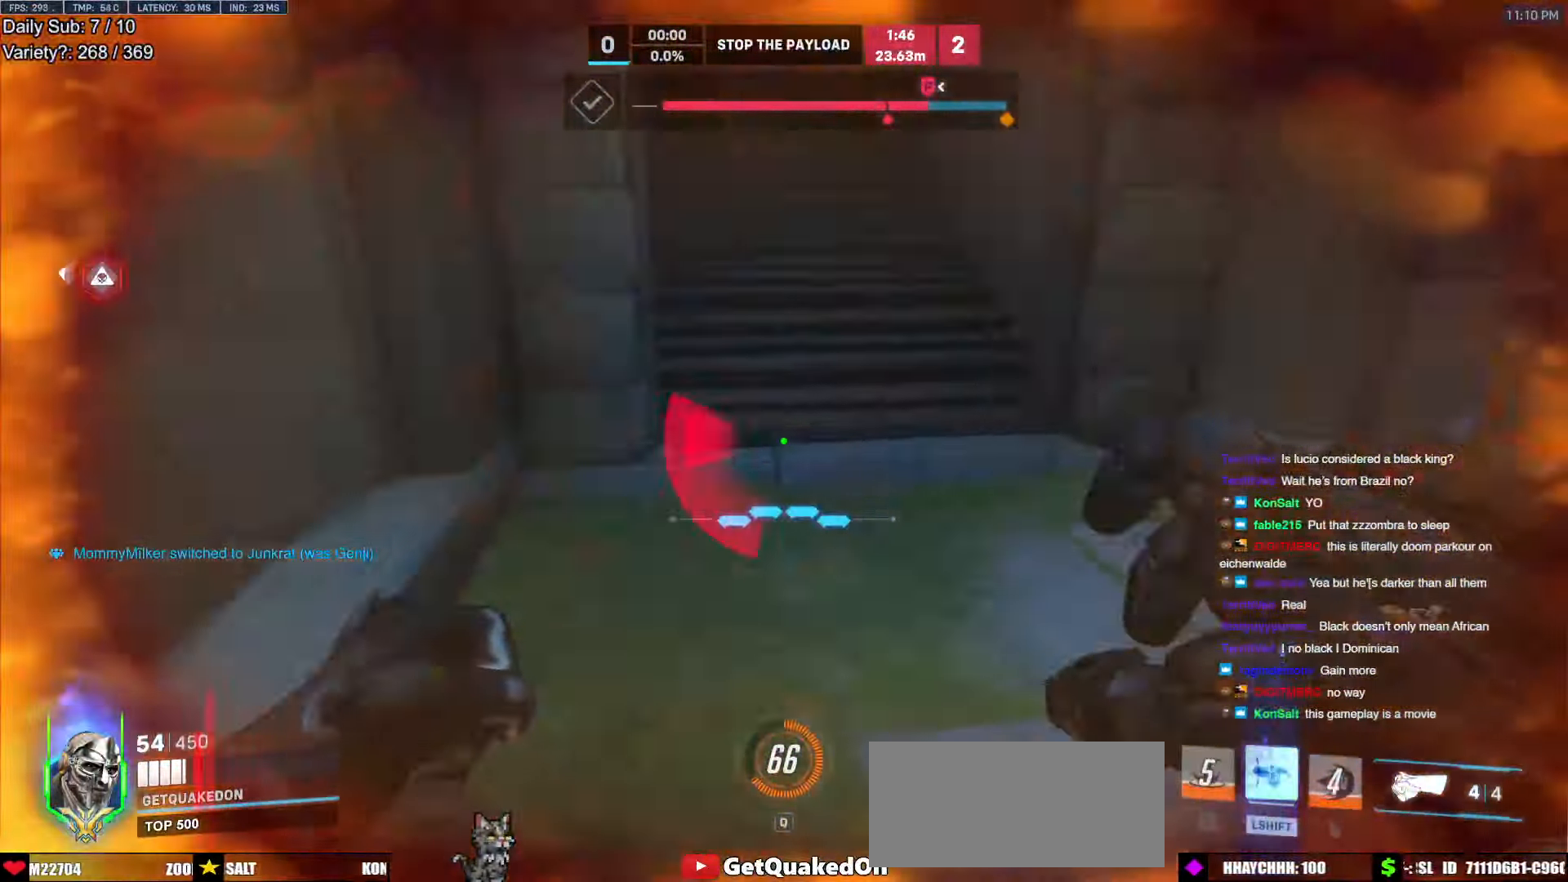
{"keys": ["d", "s"], "mouse": [], "events": [[50, "shift", "down"], [50, "w", "up"], [100, "space", "up"], [183, "s", "down"], [283, "shift", "up"]]}
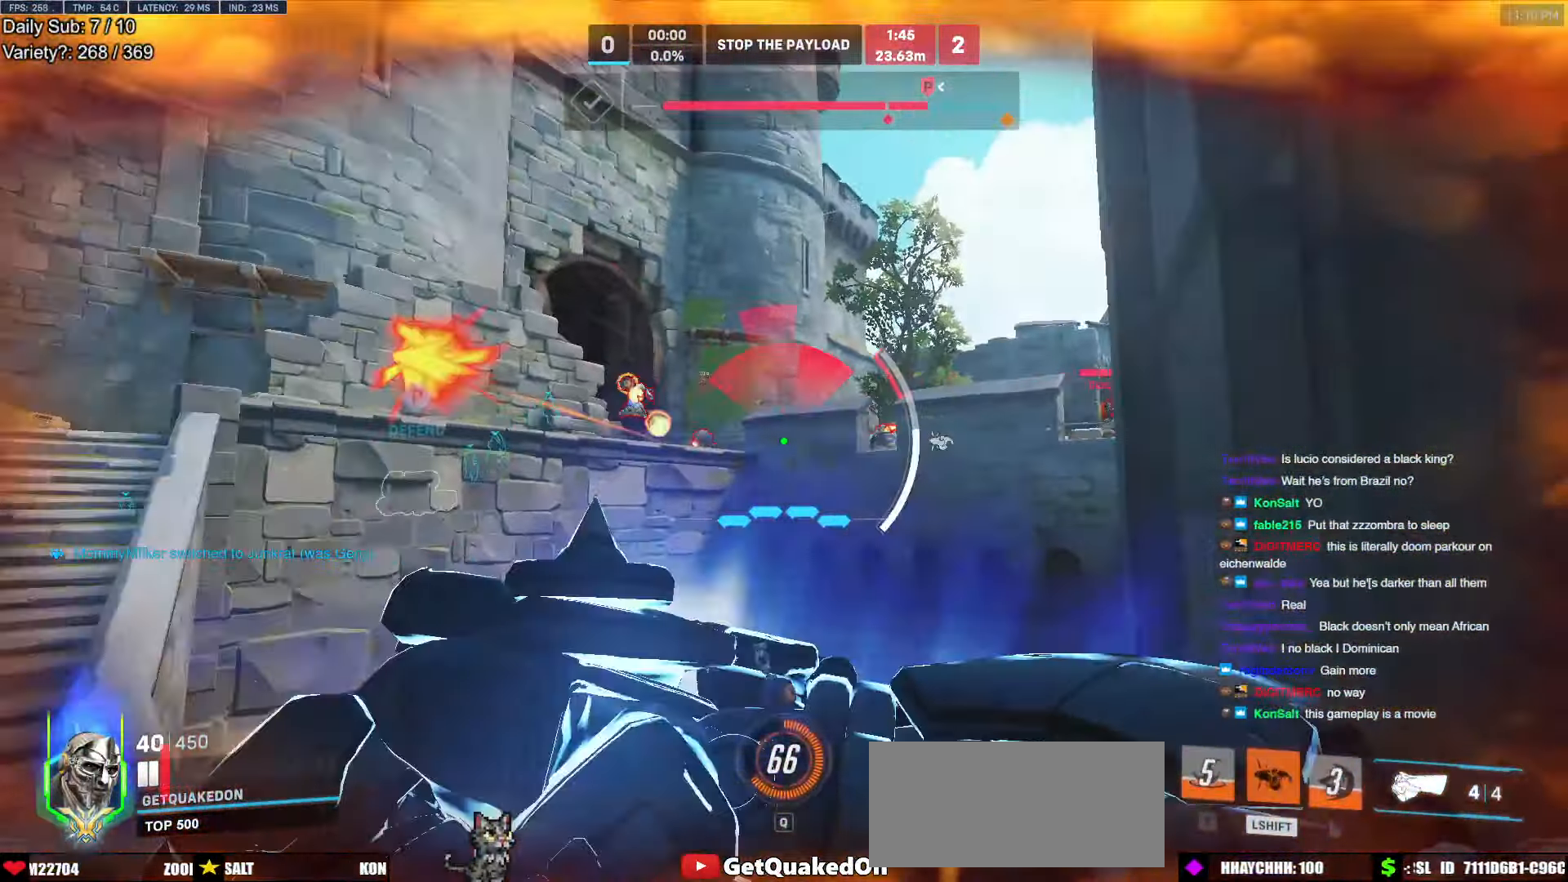
{"keys": ["d", "s", "space"], "mouse": [], "events": [[434, "space", "down"]]}
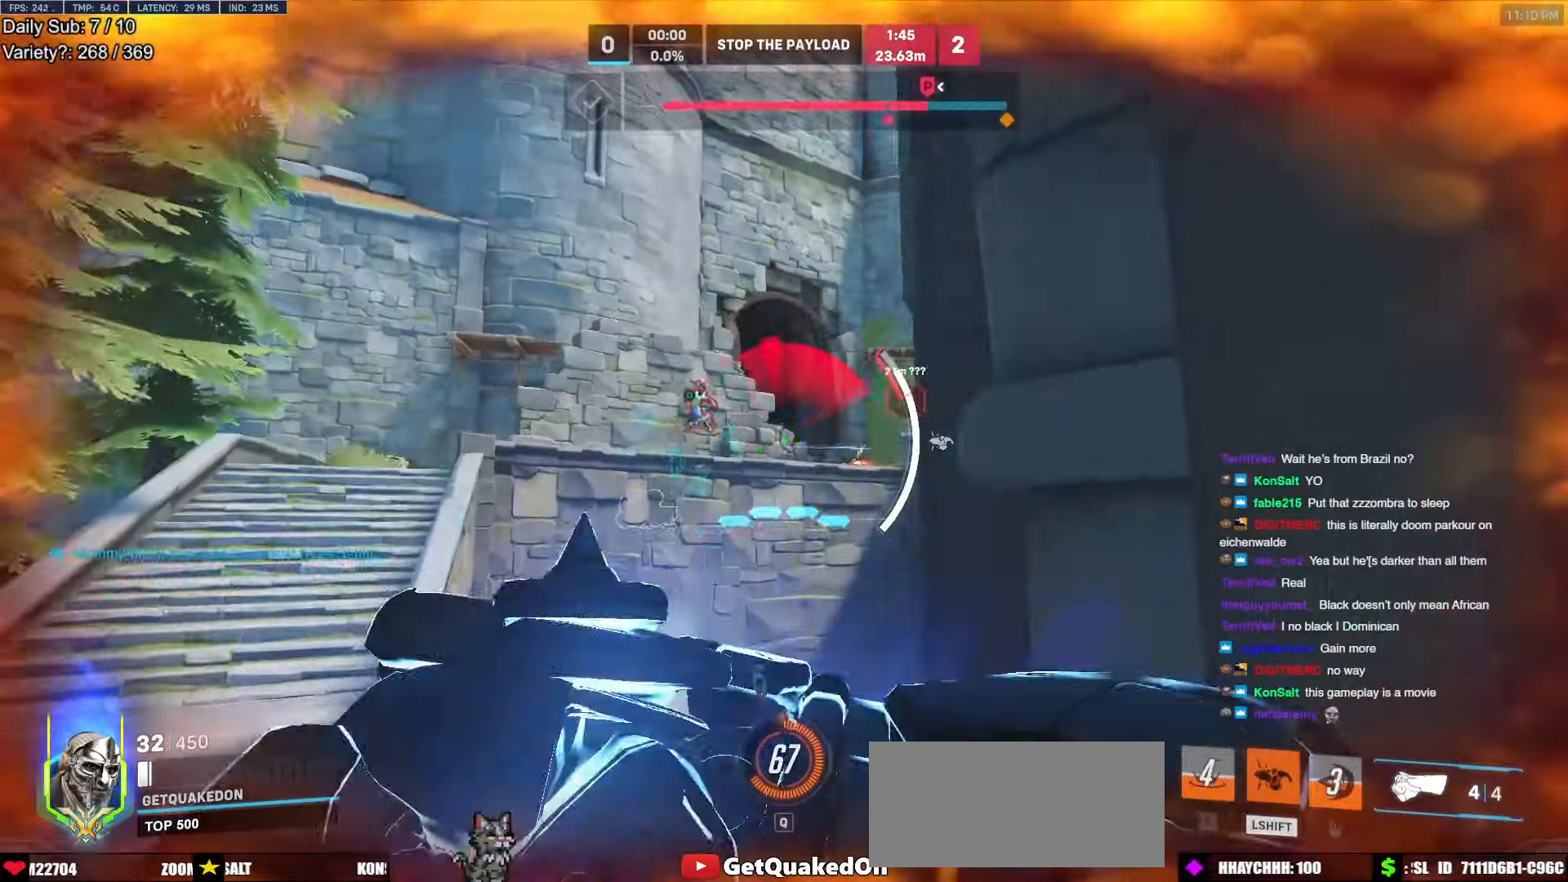
{"keys": ["d", "shift", "space"], "mouse": [], "events": [[184, "space", "up"], [417, "s", "up"], [417, "space", "down"], [450, "shift", "down"]]}
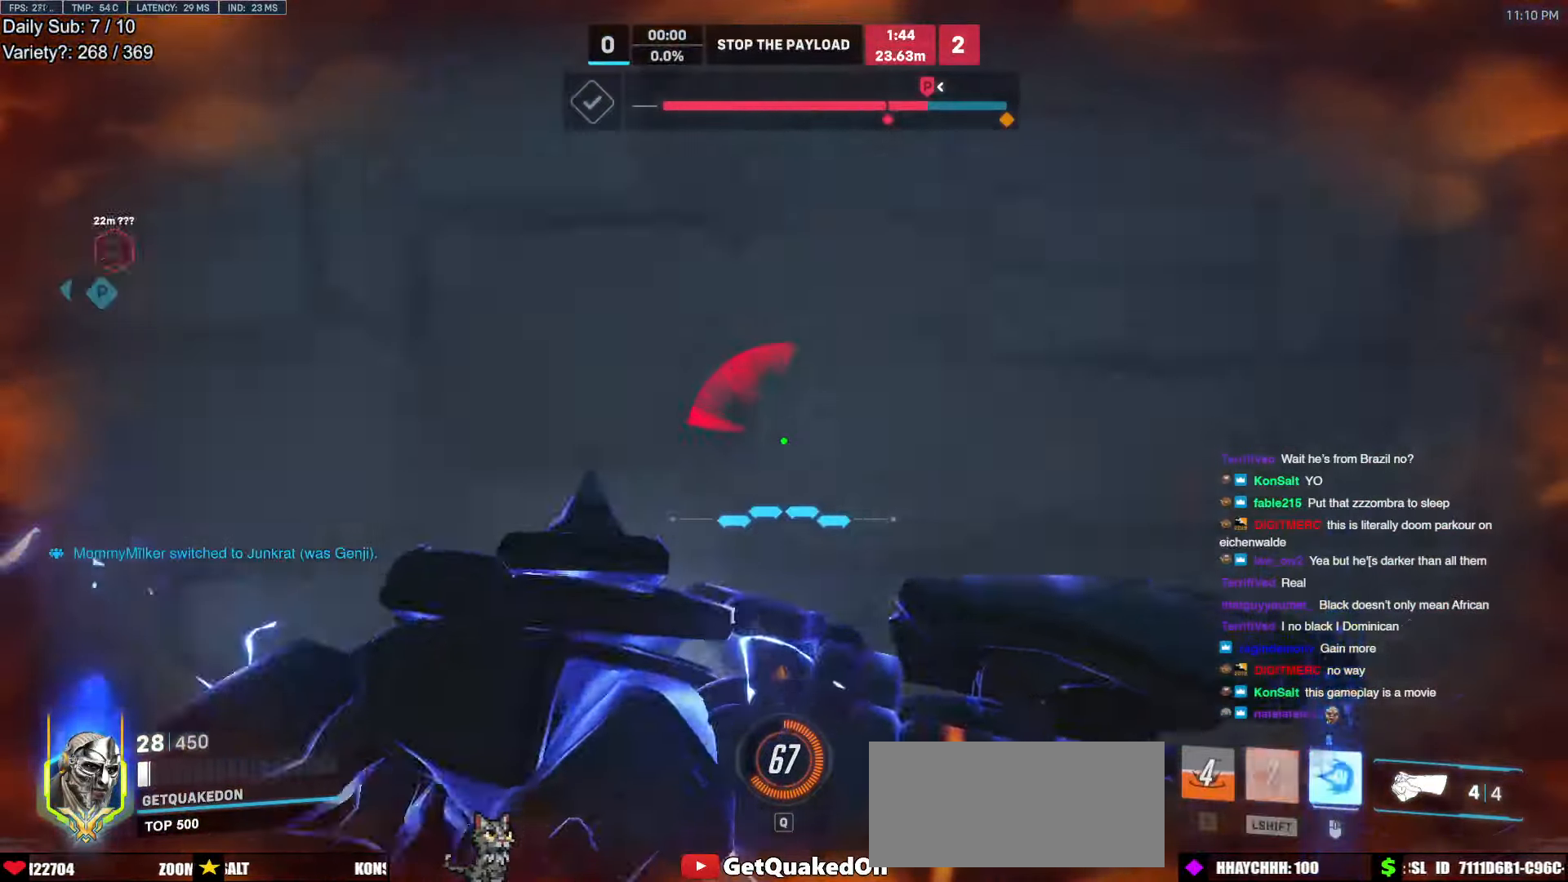
{"keys": ["d", "s", "space"], "mouse": ["right"], "events": [[50, "shift", "up"], [50, "space", "up"], [50, "w", "down"], [150, "w", "up"], [234, "s", "down"], [384, "mouse_right", "down"], [417, "space", "down"]]}
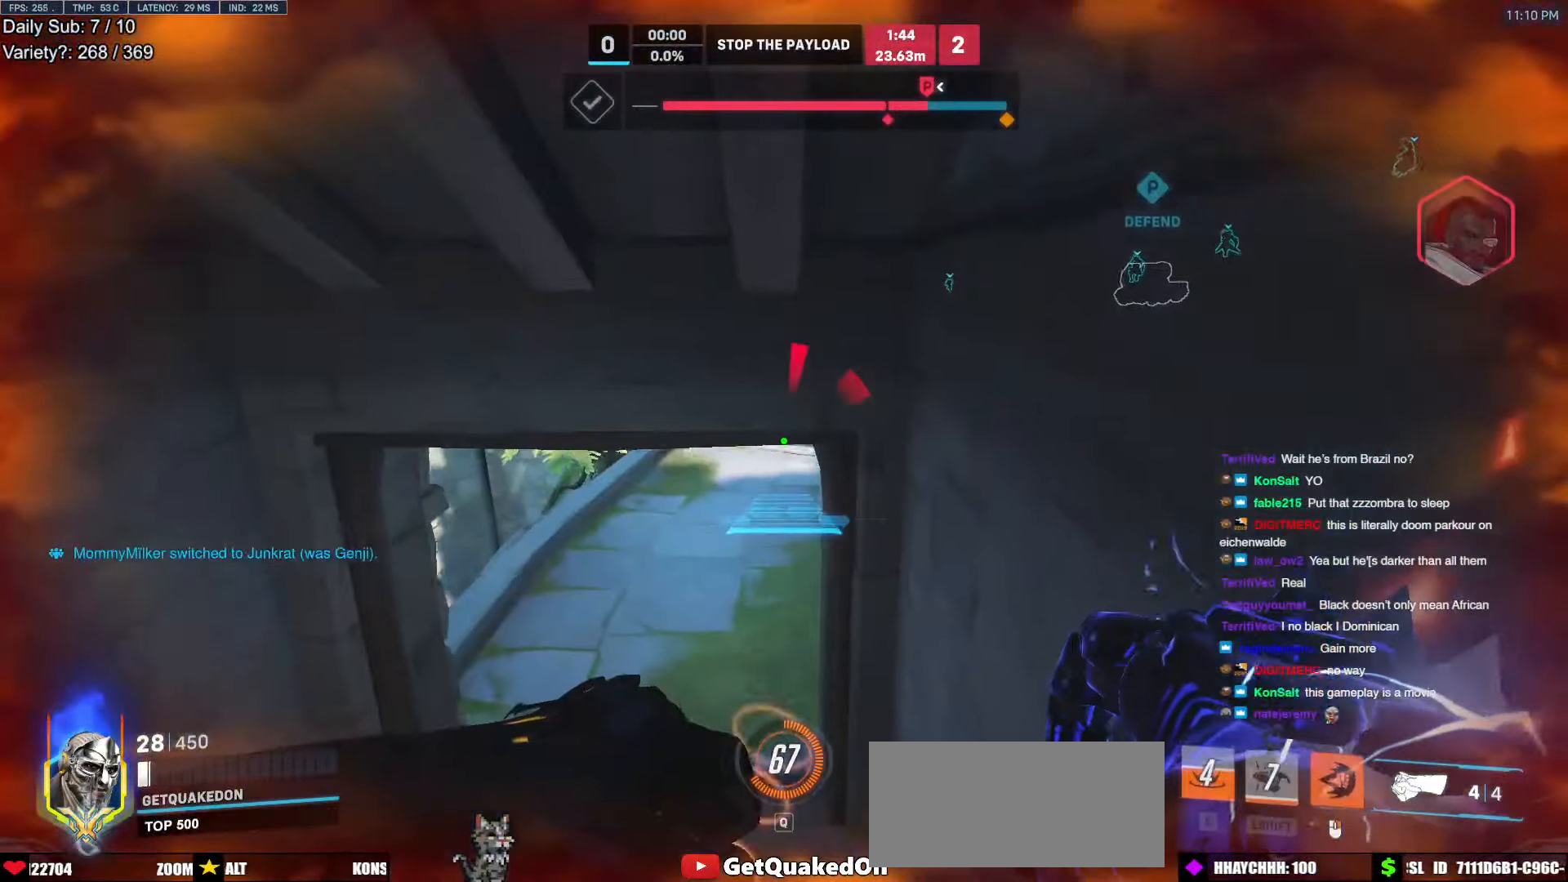
{"keys": ["s"], "mouse": ["right"], "events": [[67, "space", "up"], [300, "a", "down"], [350, "d", "up"], [484, "a", "up"]]}
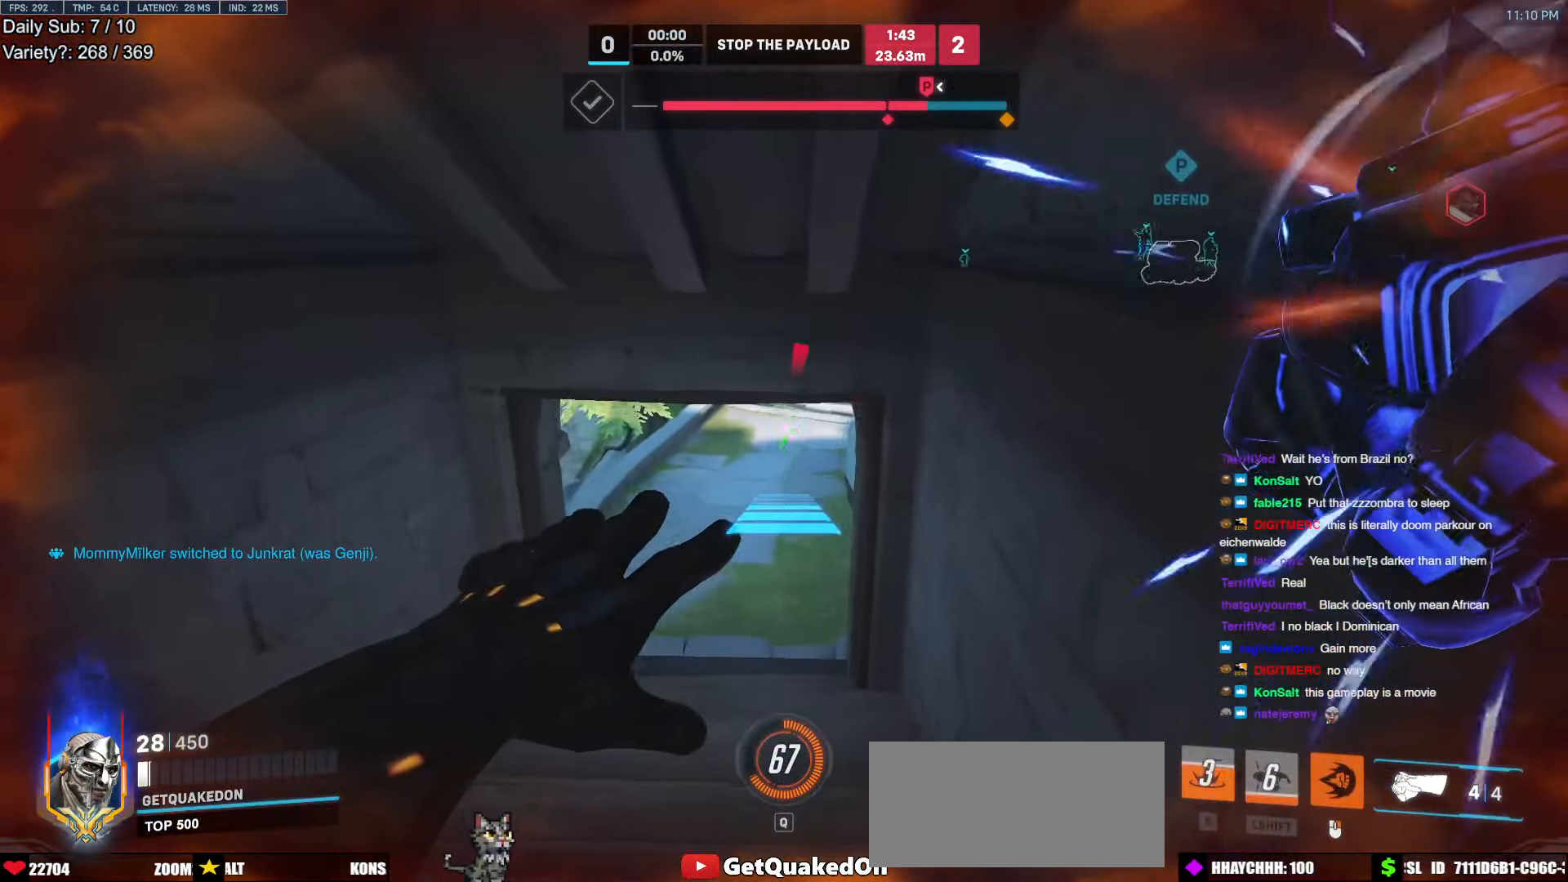
{"keys": ["a"], "mouse": ["right"], "events": [[34, "a", "down"], [184, "s", "up"], [267, "s", "down"], [450, "s", "up"]]}
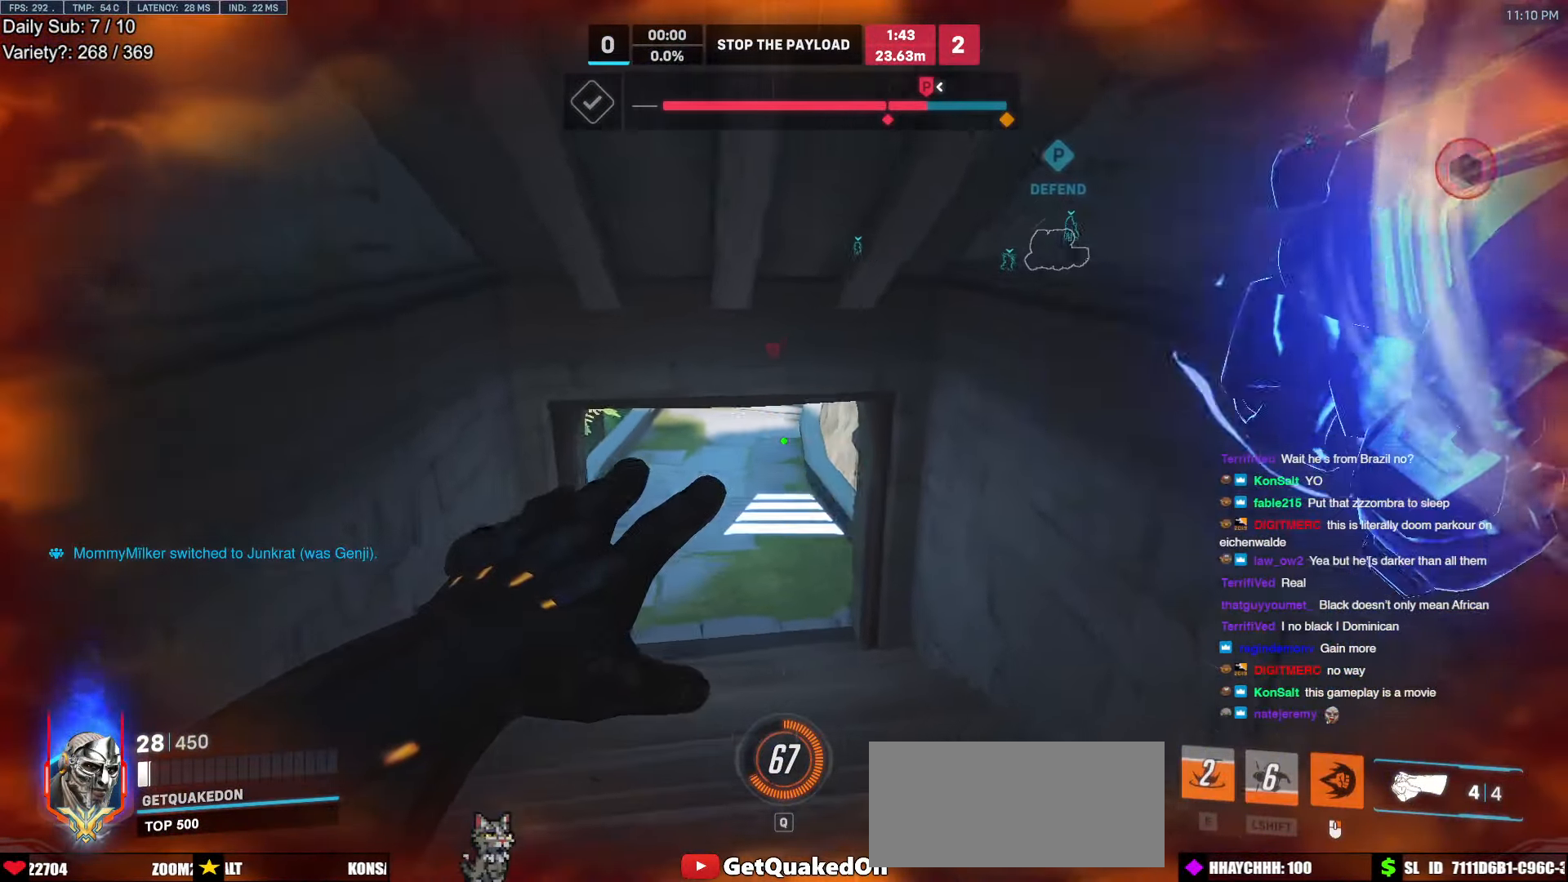
{"keys": ["w"], "mouse": [], "events": [[50, "w", "down"], [150, "a", "up"], [150, "mouse_right", "up"]]}
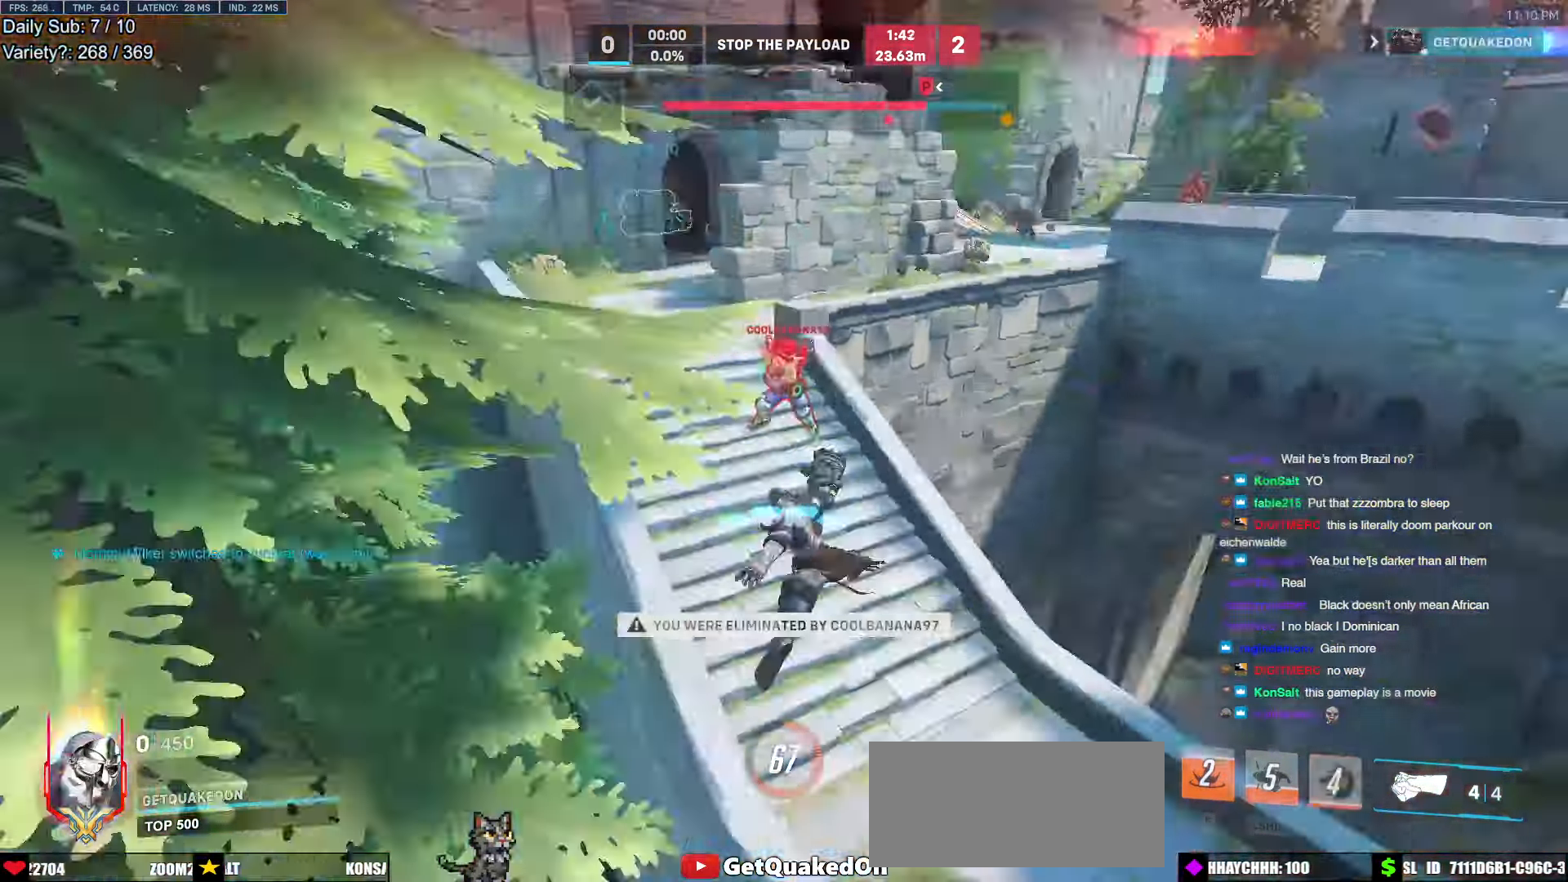
{"keys": ["w"], "mouse": [], "events": [[167, "w", "up"], [200, "w", "down"]]}
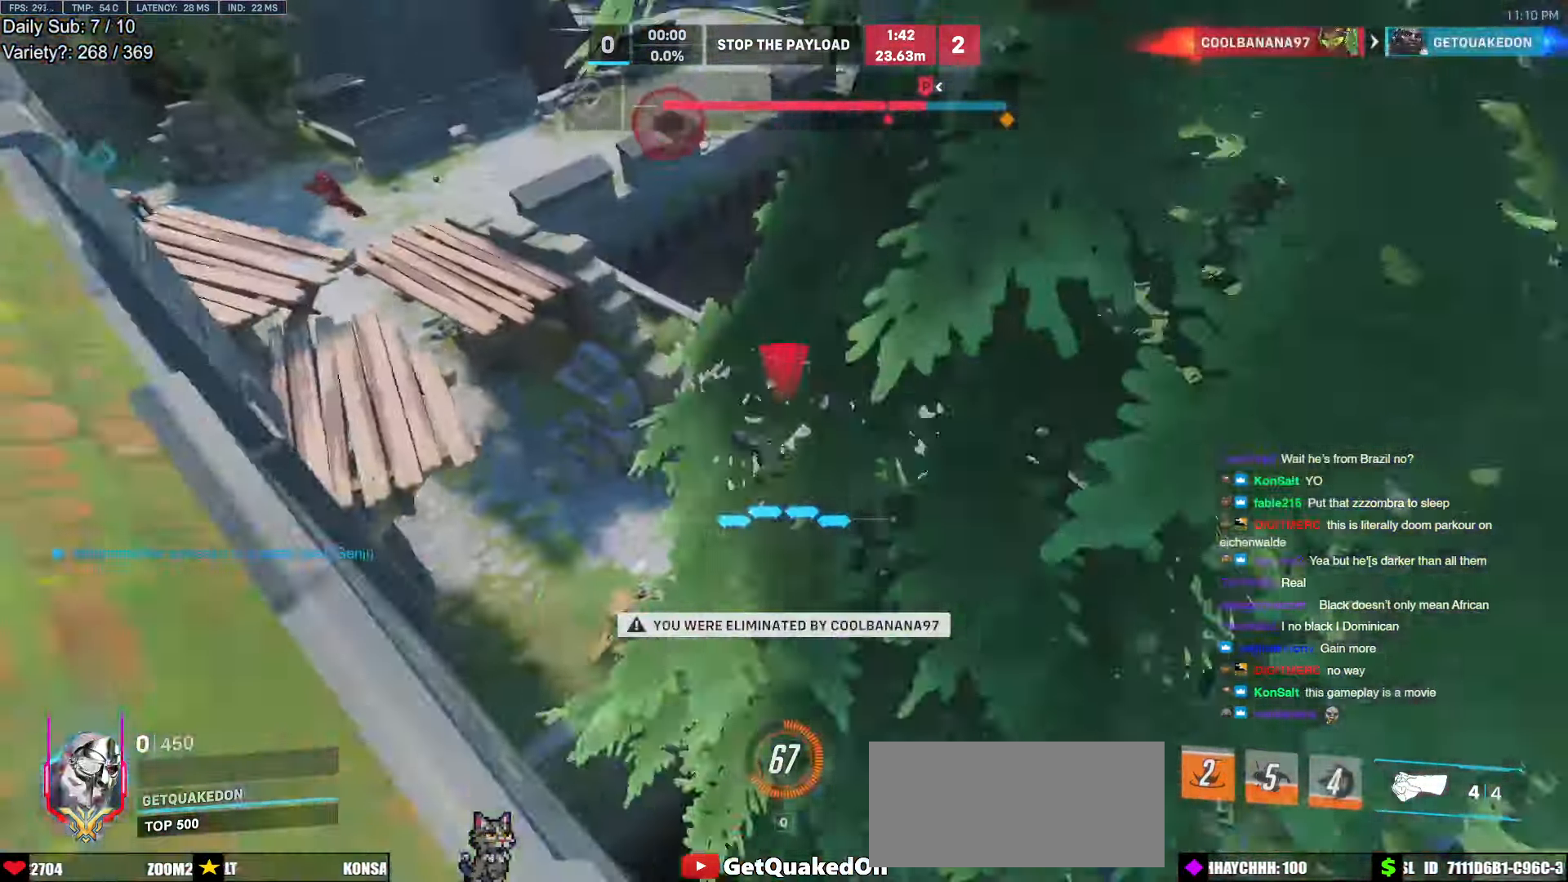
{"keys": ["w"], "mouse": [], "events": []}
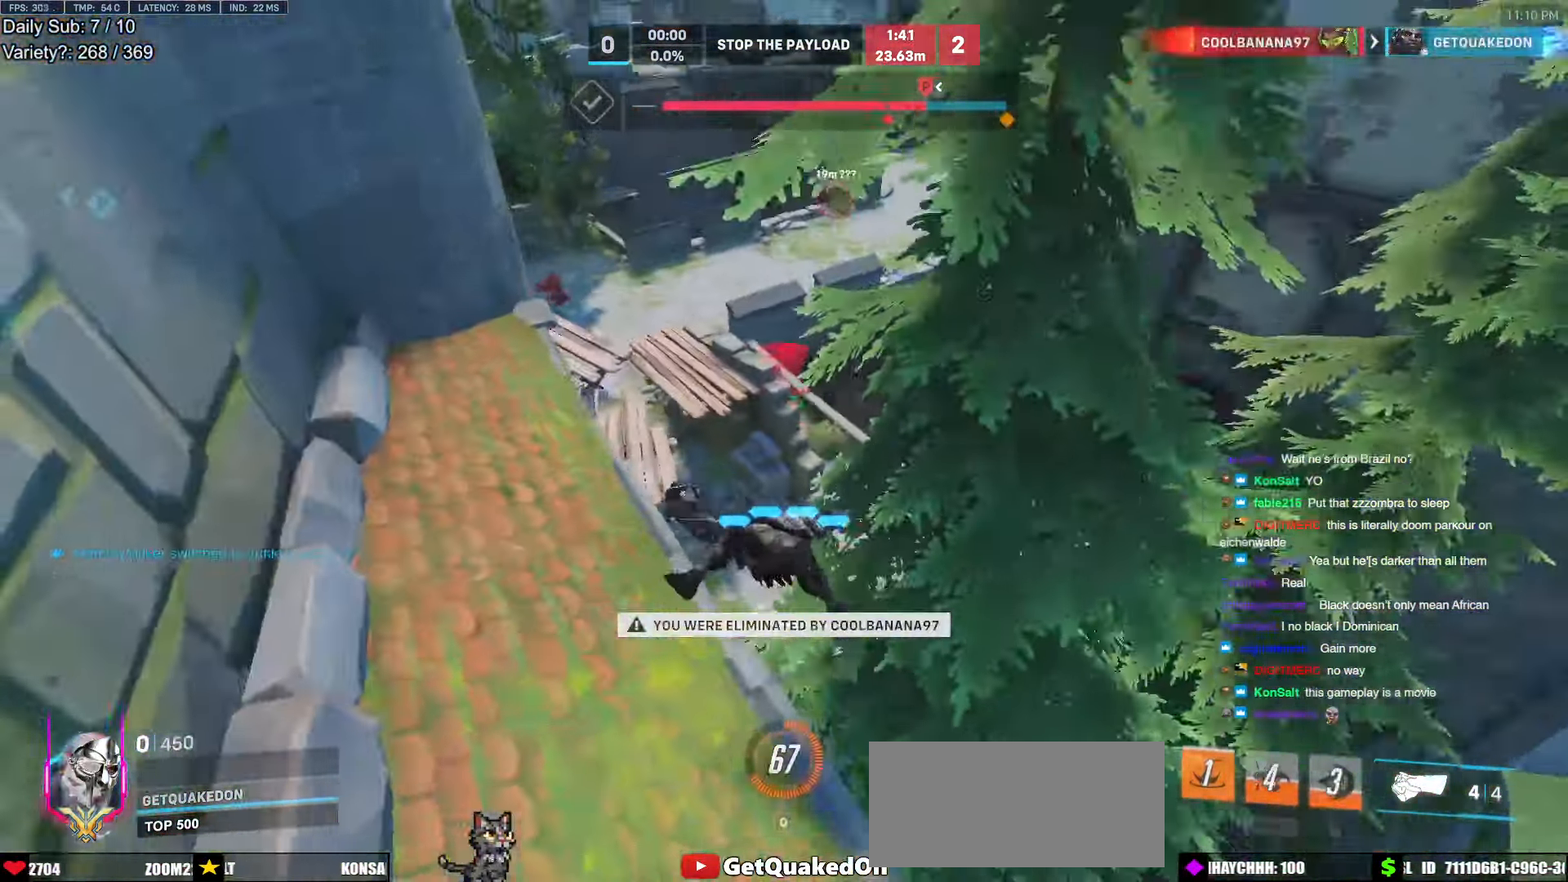
{"keys": ["w"], "mouse": [], "events": []}
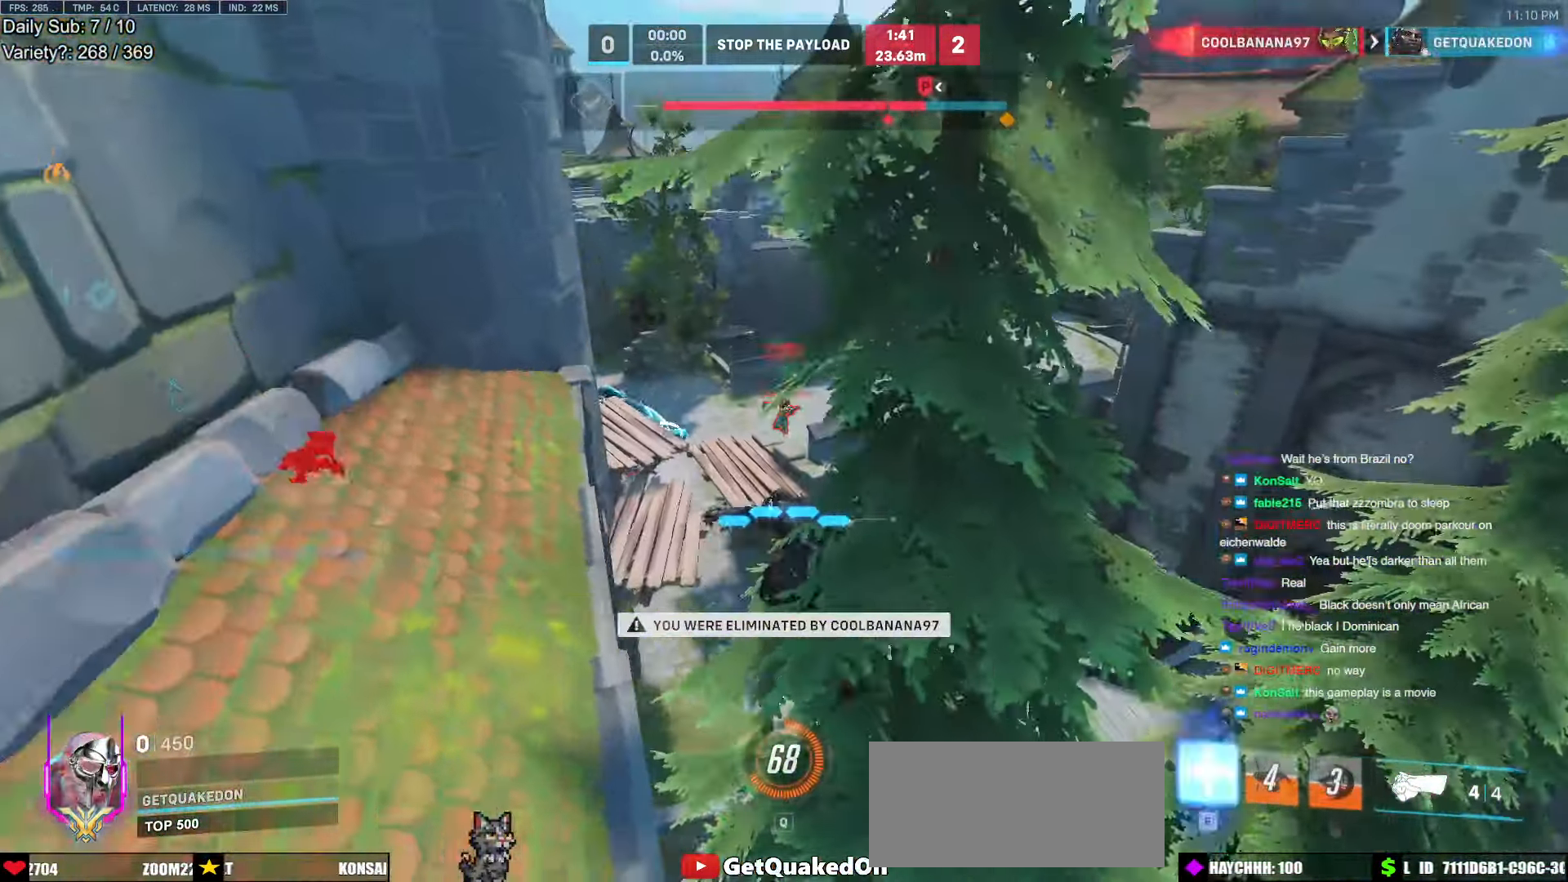
{"keys": ["space", "w"], "mouse": [], "events": [[384, "space", "down"]]}
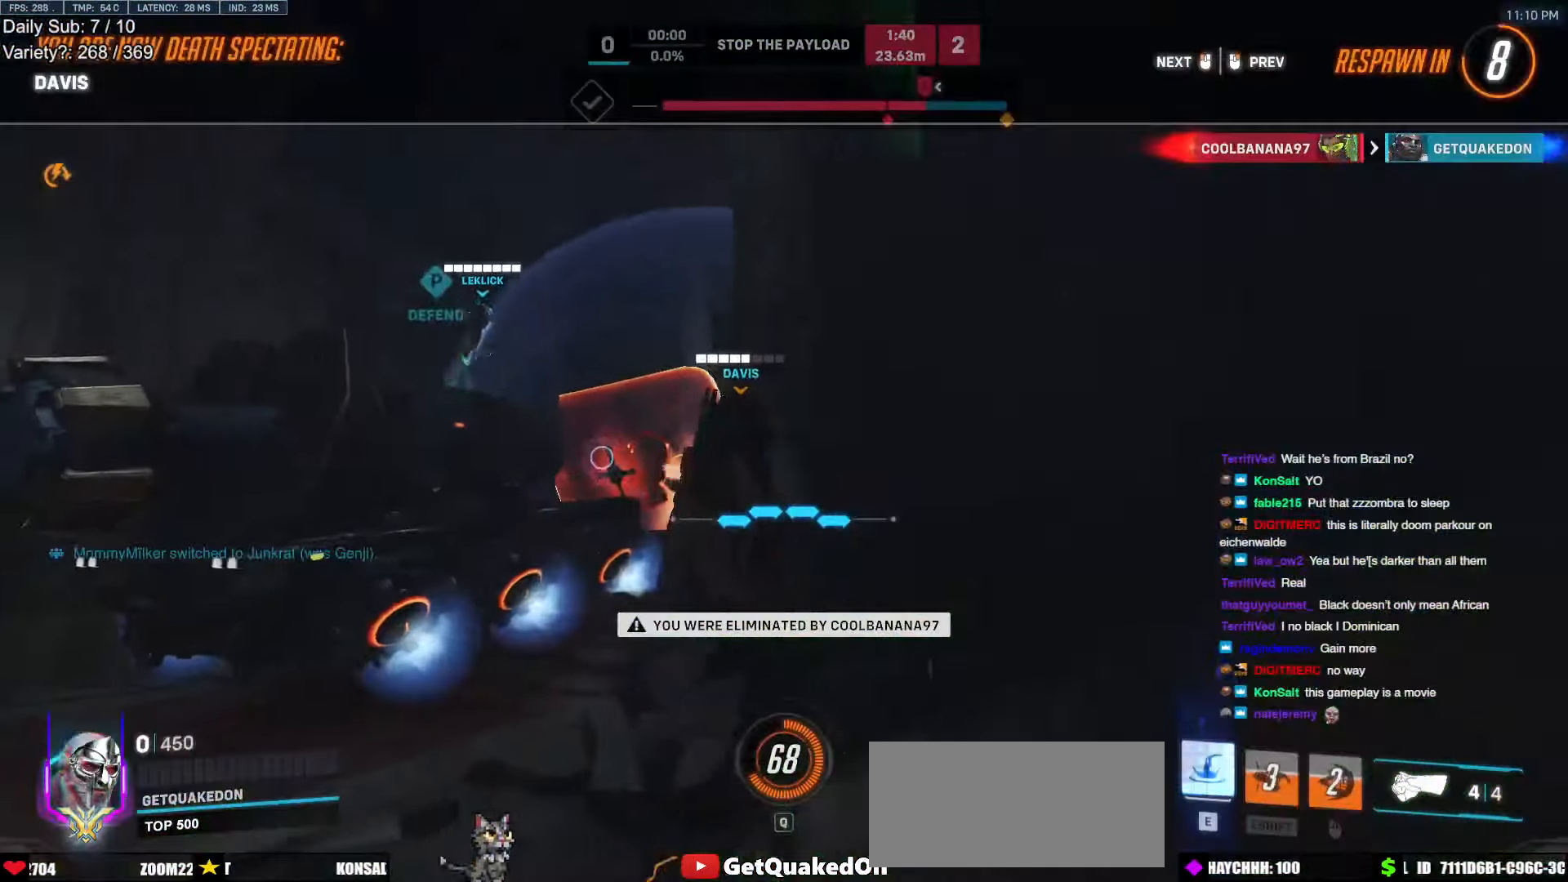
{"keys": [], "mouse": [], "events": [[84, "space", "up"], [450, "w", "up"]]}
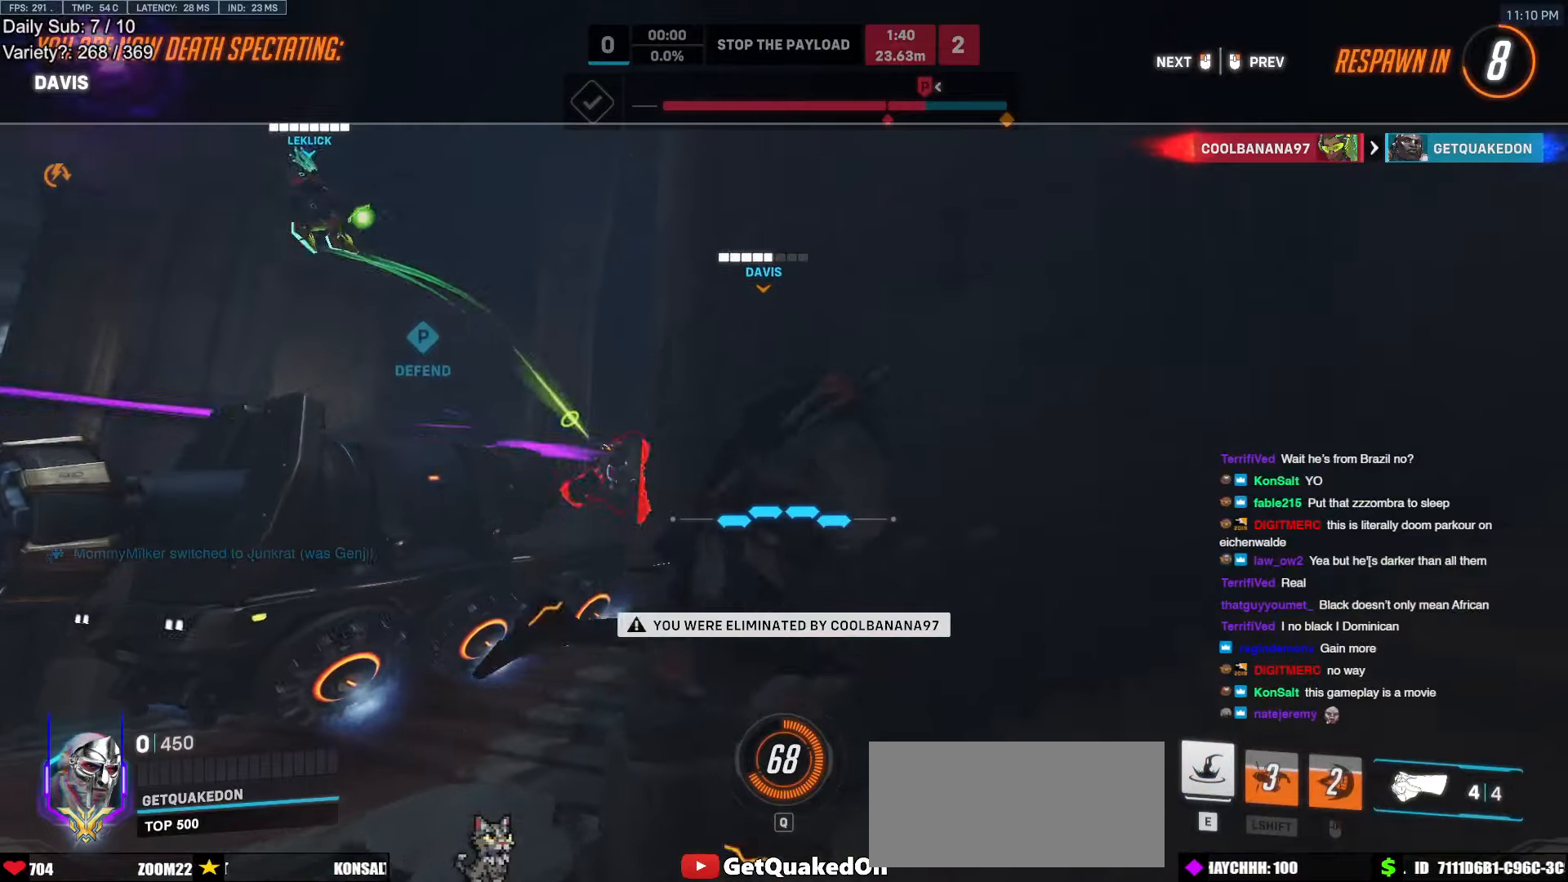
{"keys": [], "mouse": [], "events": []}
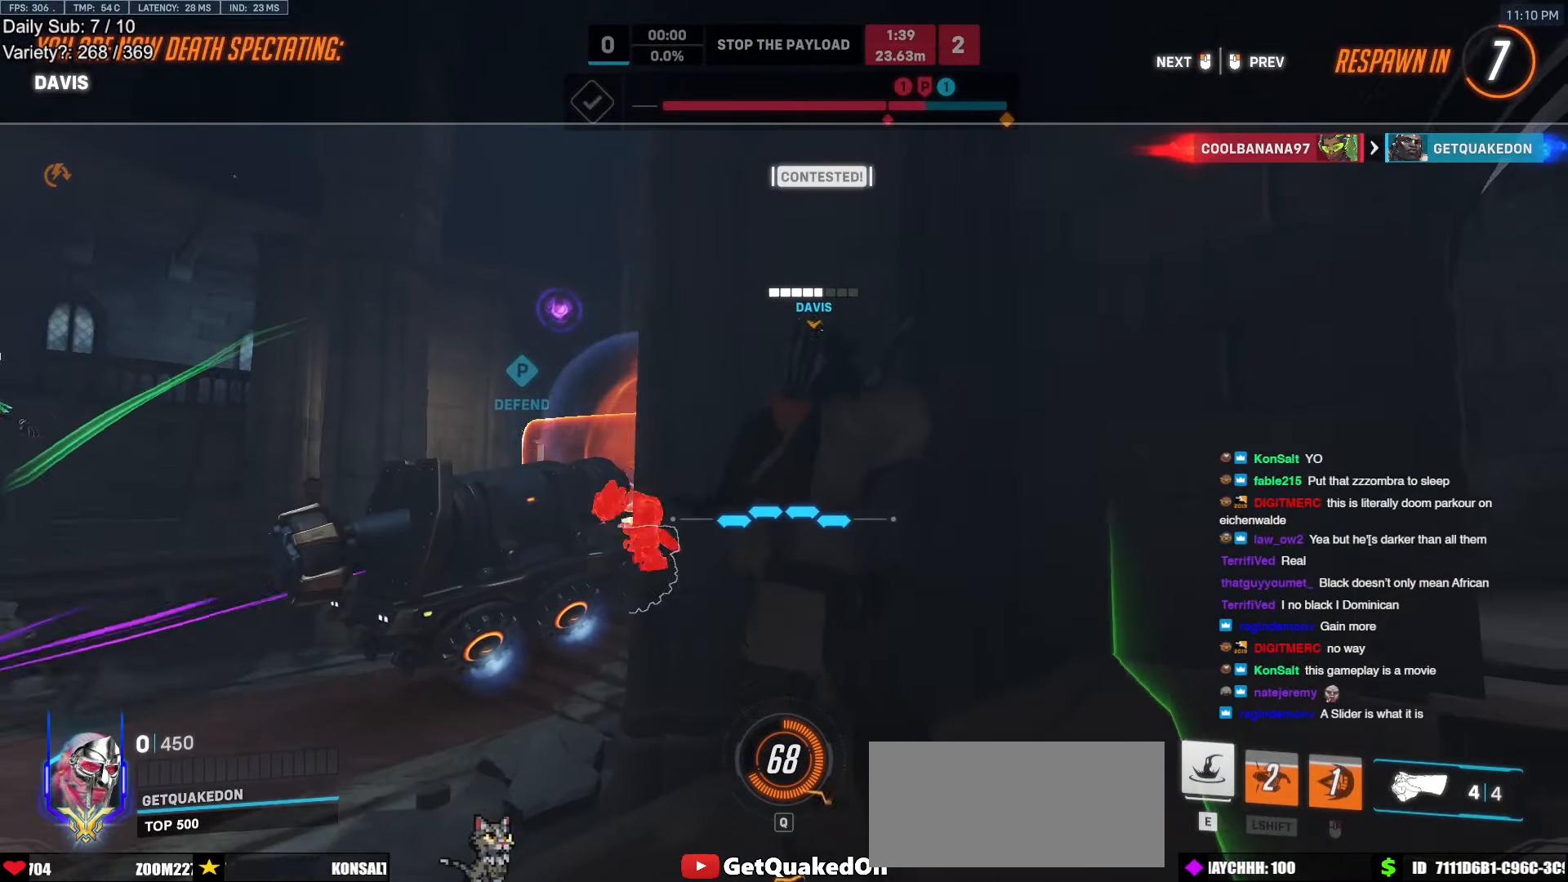
{"keys": [], "mouse": [], "events": [[350, "space", "down"], [483, "space", "up"]]}
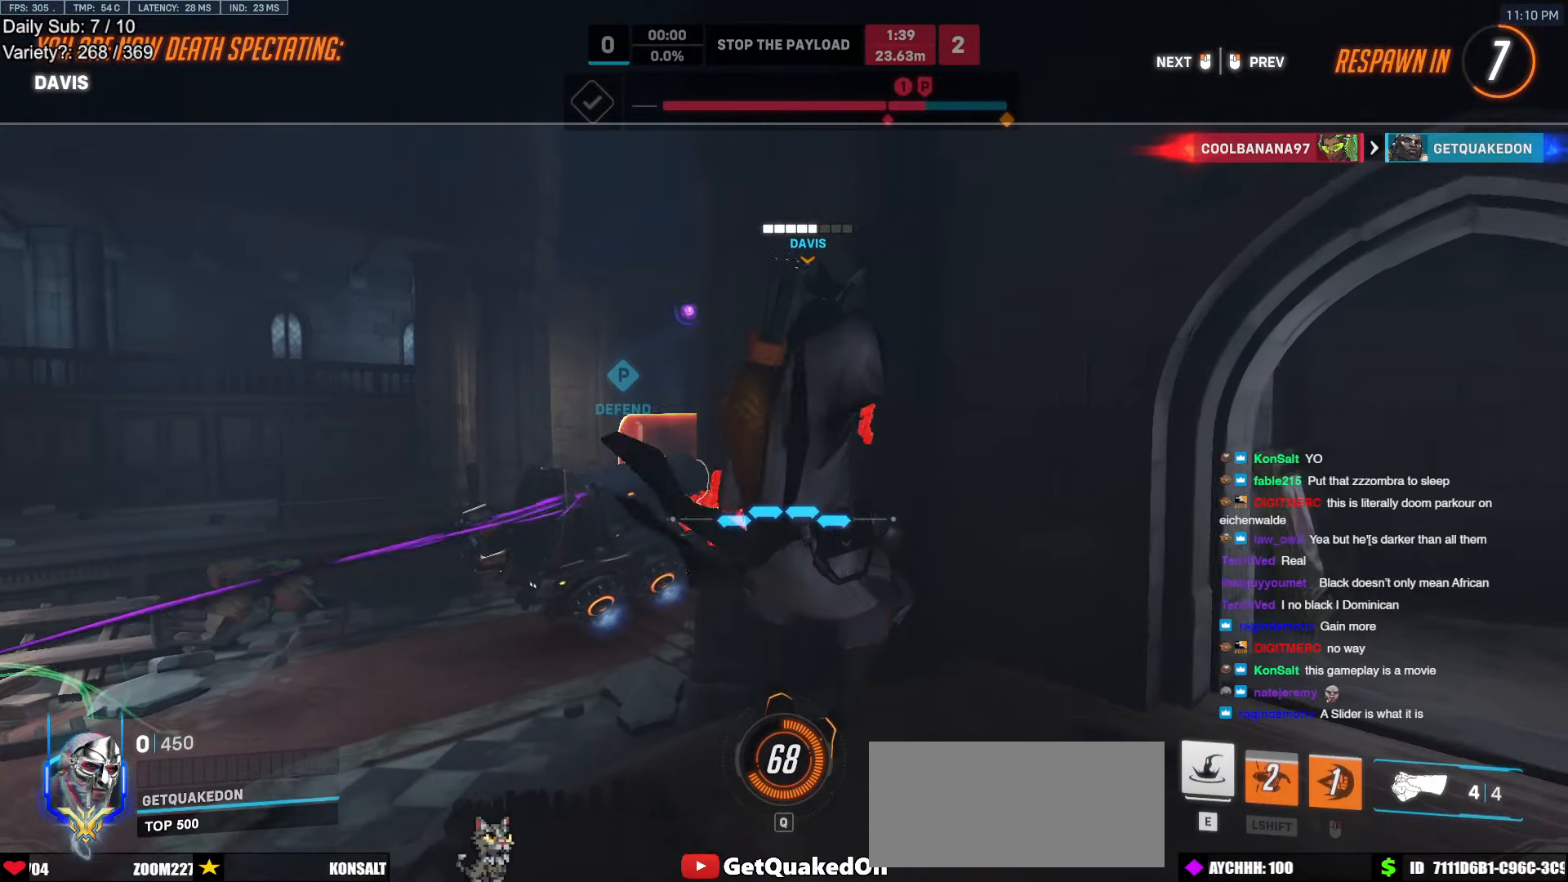
{"keys": [], "mouse": [], "events": []}
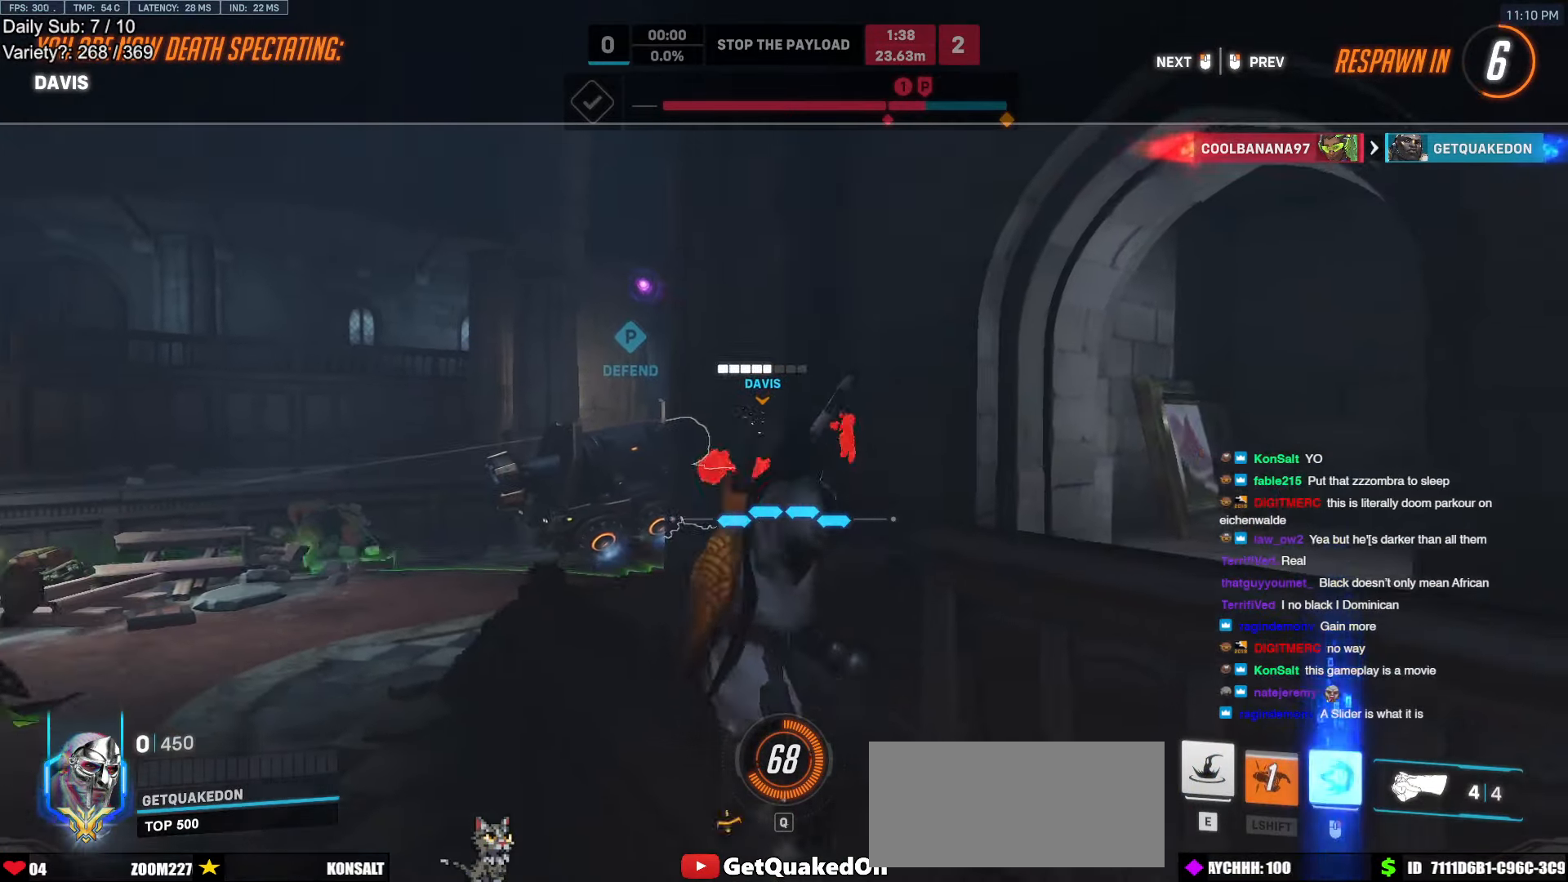
{"keys": ["r", "w"], "mouse": [], "events": [[333, "w", "down"], [466, "r", "down"]]}
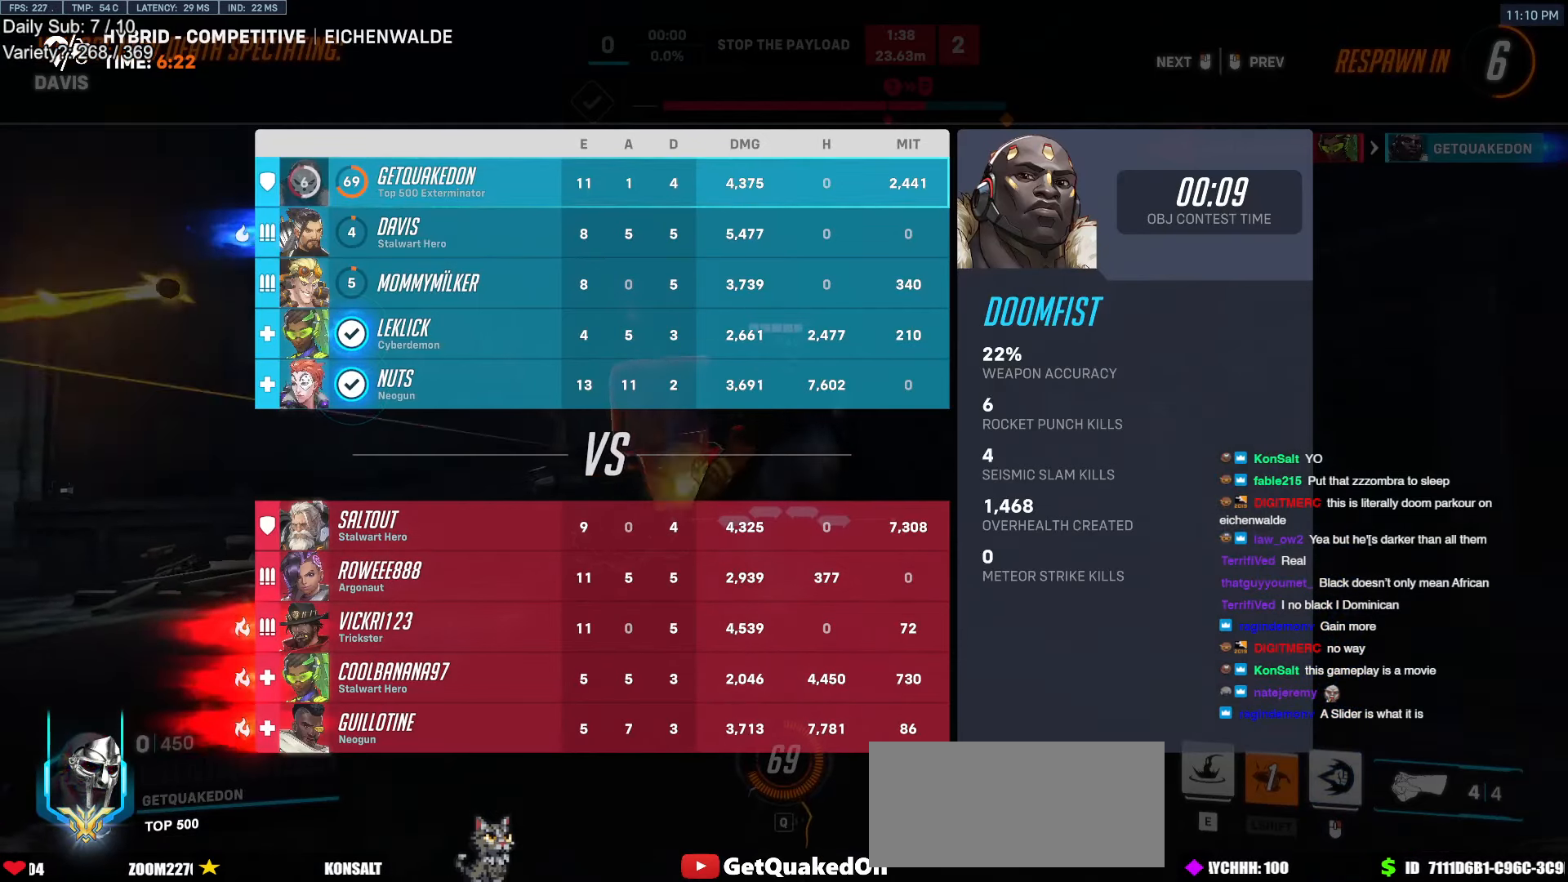
{"keys": ["space", "w"], "mouse": [], "events": [[16, "space", "down"], [66, "r", "up"], [116, "space", "up"], [300, "r", "down"], [400, "r", "up"], [400, "space", "down"]]}
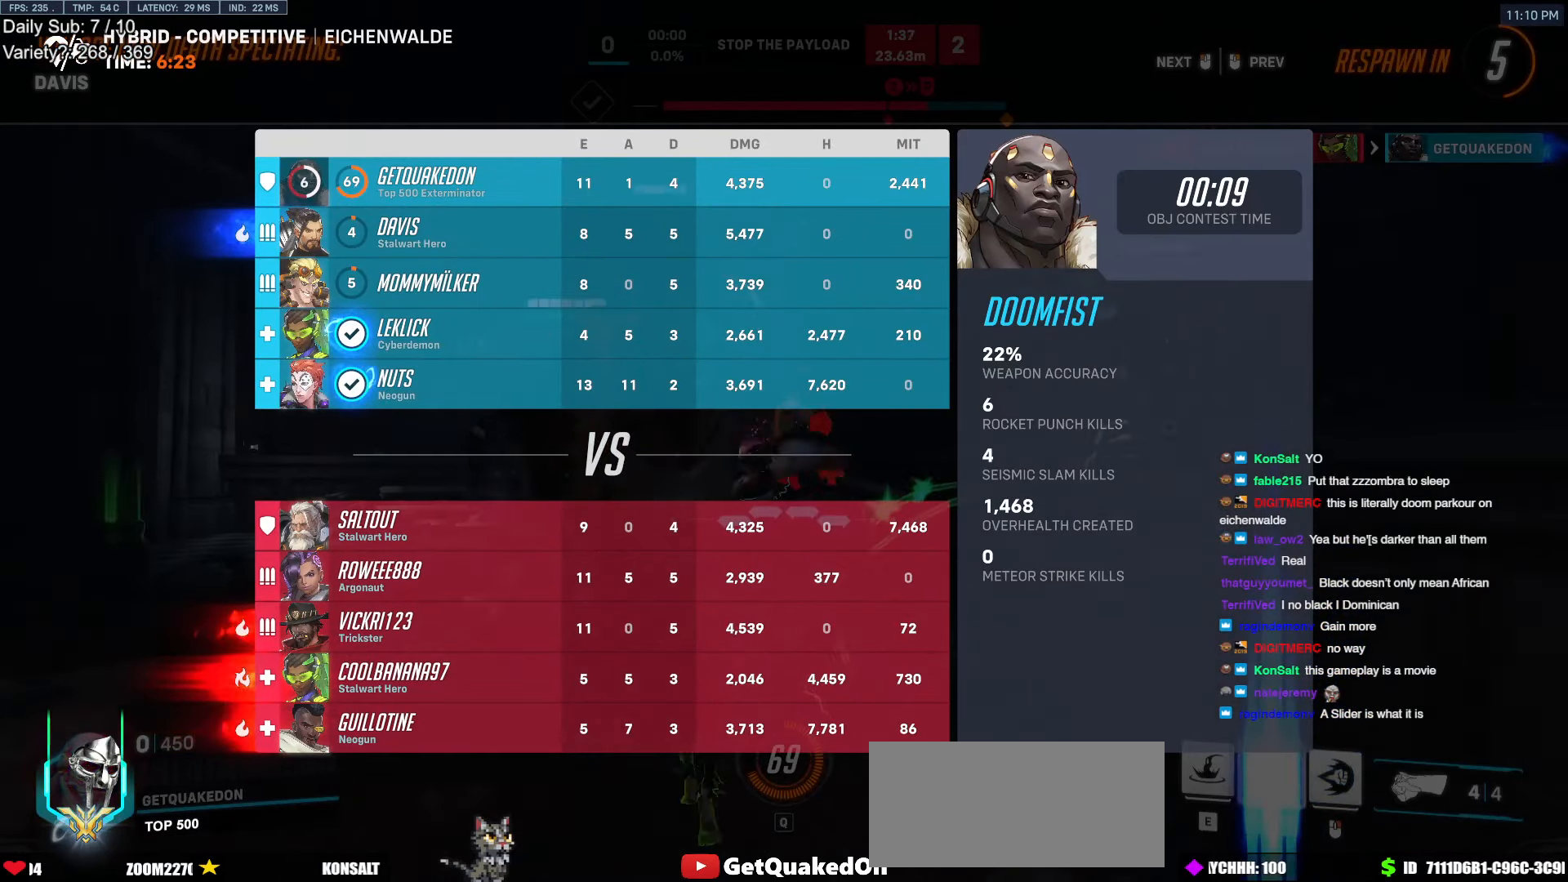
{"keys": ["w"], "mouse": [], "events": [[33, "space", "up"], [83, "r", "down"], [166, "r", "up"]]}
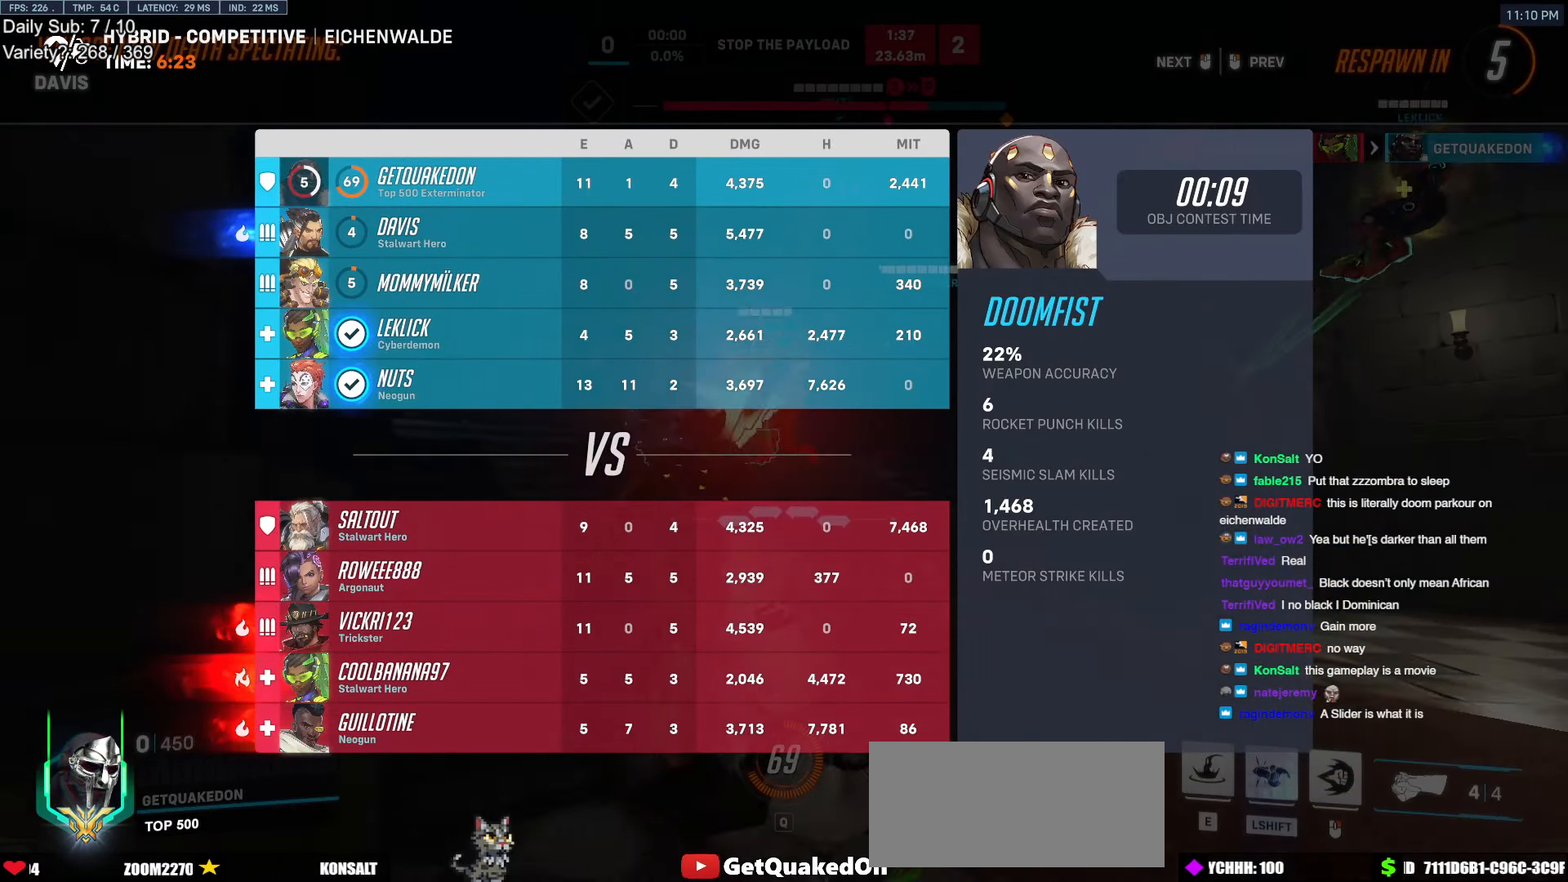
{"keys": ["w"], "mouse": [], "events": []}